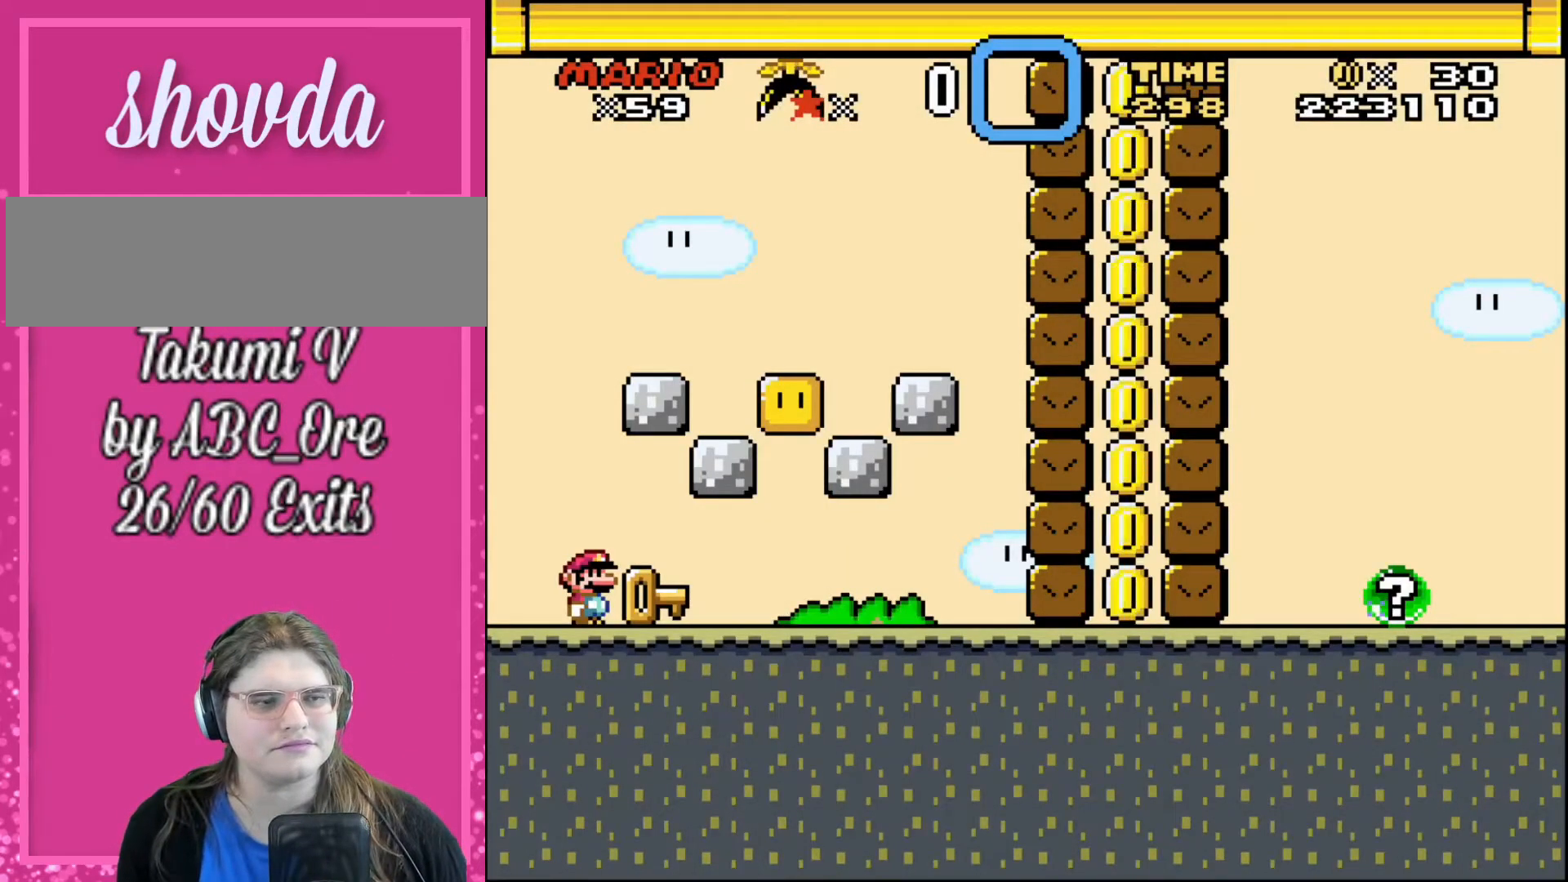
Gameplay with a controller; each line is a JSON object with the inputs held at the frame after it. "events" lists button and stick changes between this image and that frame as [ms after this image, input, new state], when the widget could be followed in between. Not read: A B CIRCLE CROSS L3 R3 SQUARE TRIANGLE X Y.
{"buttons": ["DPAD_RIGHT"], "events": [[234, "DPAD_RIGHT", "down"]]}
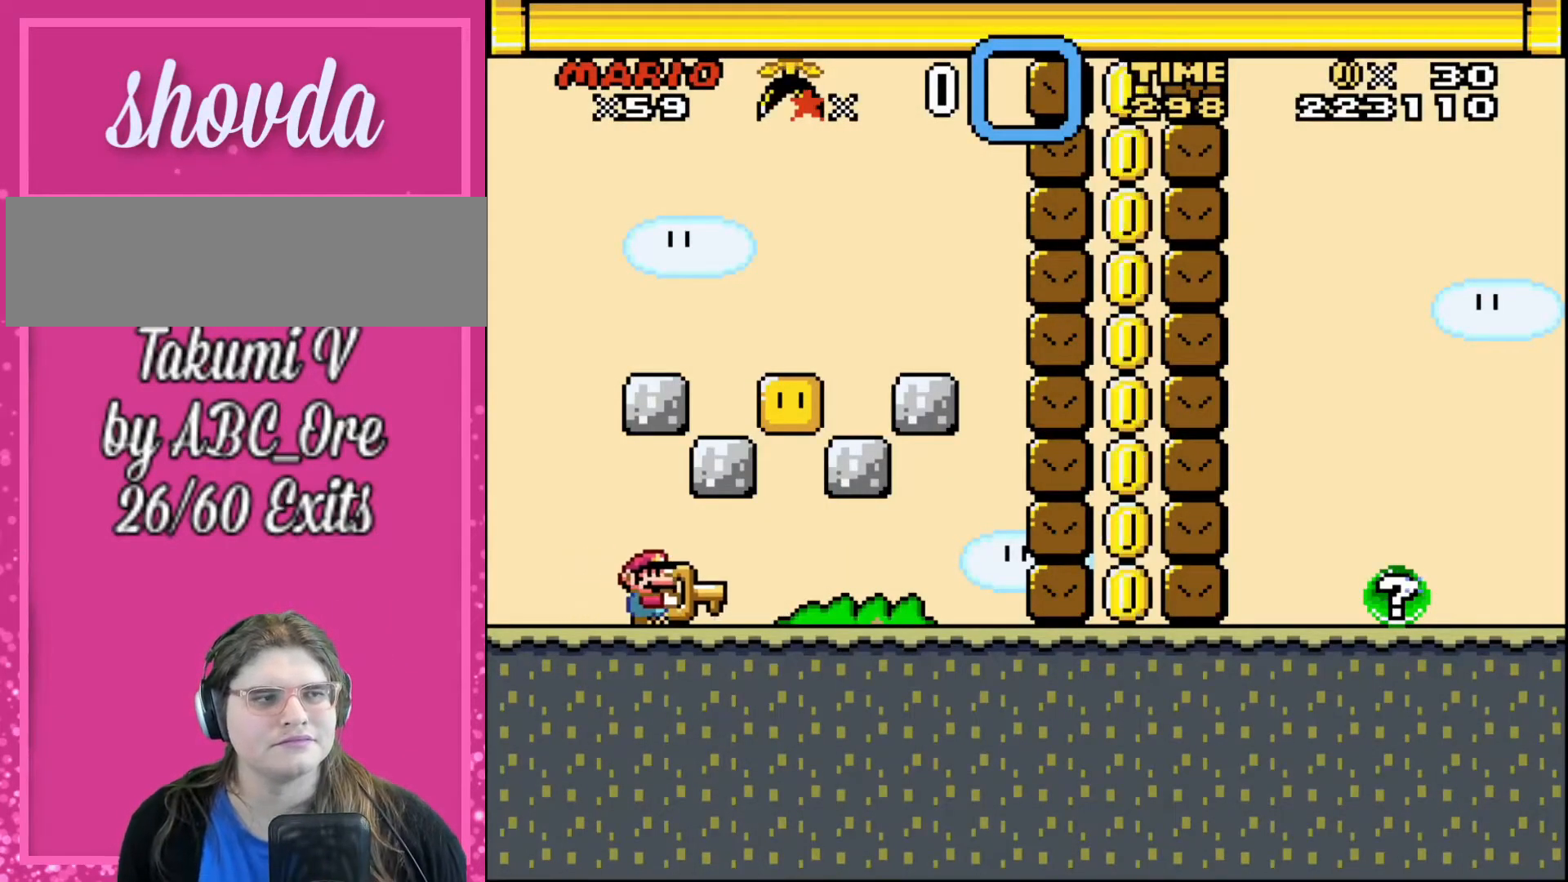
{"buttons": [], "events": [[333, "DPAD_RIGHT", "up"]]}
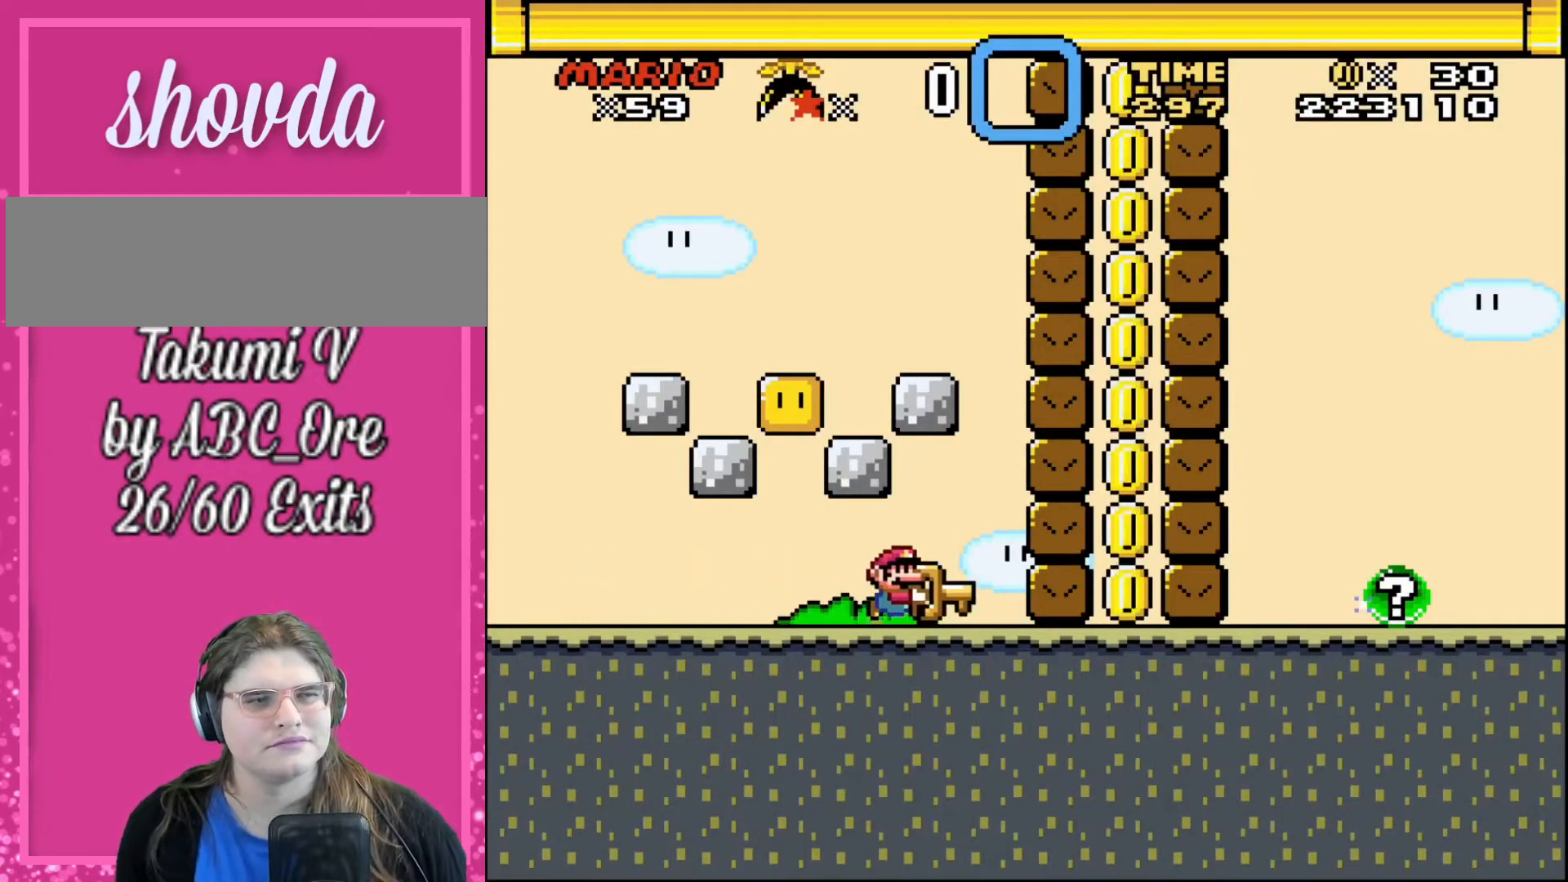
{"buttons": ["DPAD_RIGHT"], "events": [[300, "DPAD_RIGHT", "down"]]}
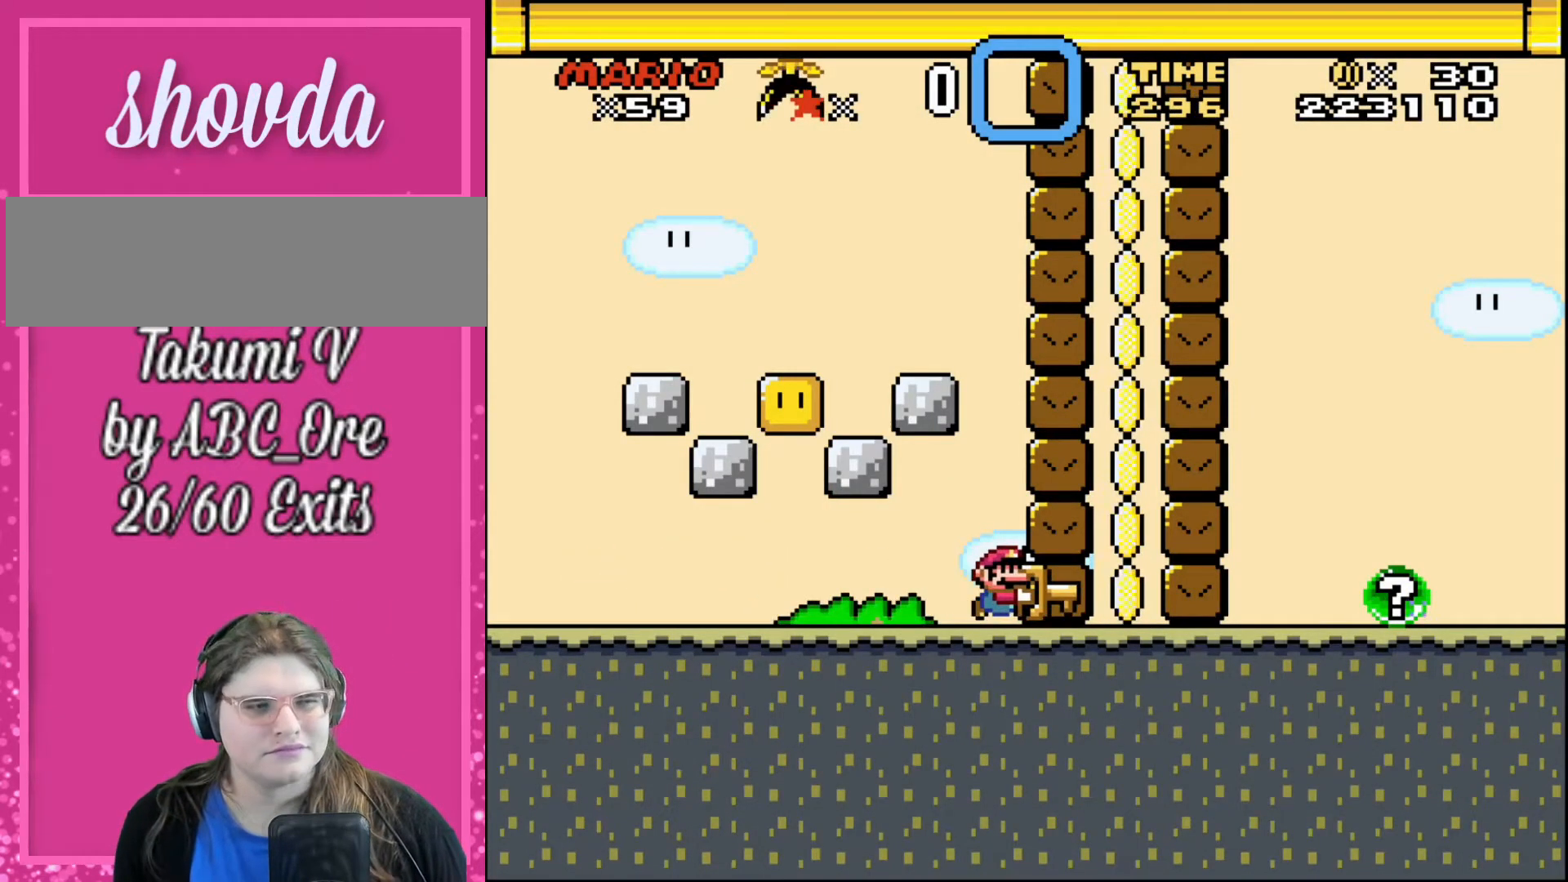
{"buttons": [], "events": [[433, "DPAD_RIGHT", "up"]]}
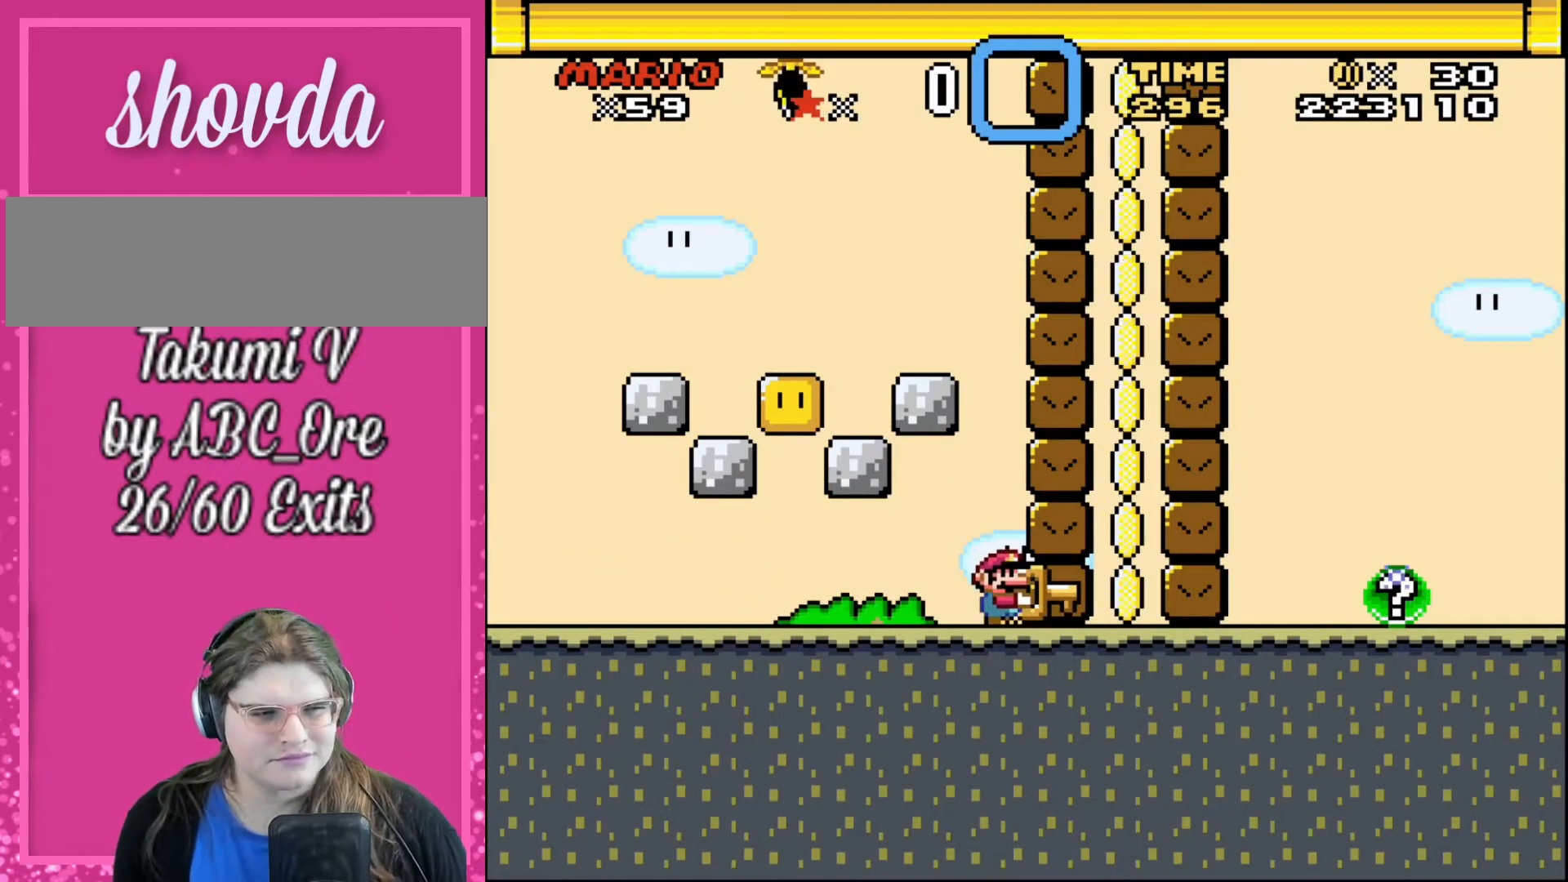
{"buttons": ["DPAD_RIGHT"], "events": [[134, "DPAD_RIGHT", "down"]]}
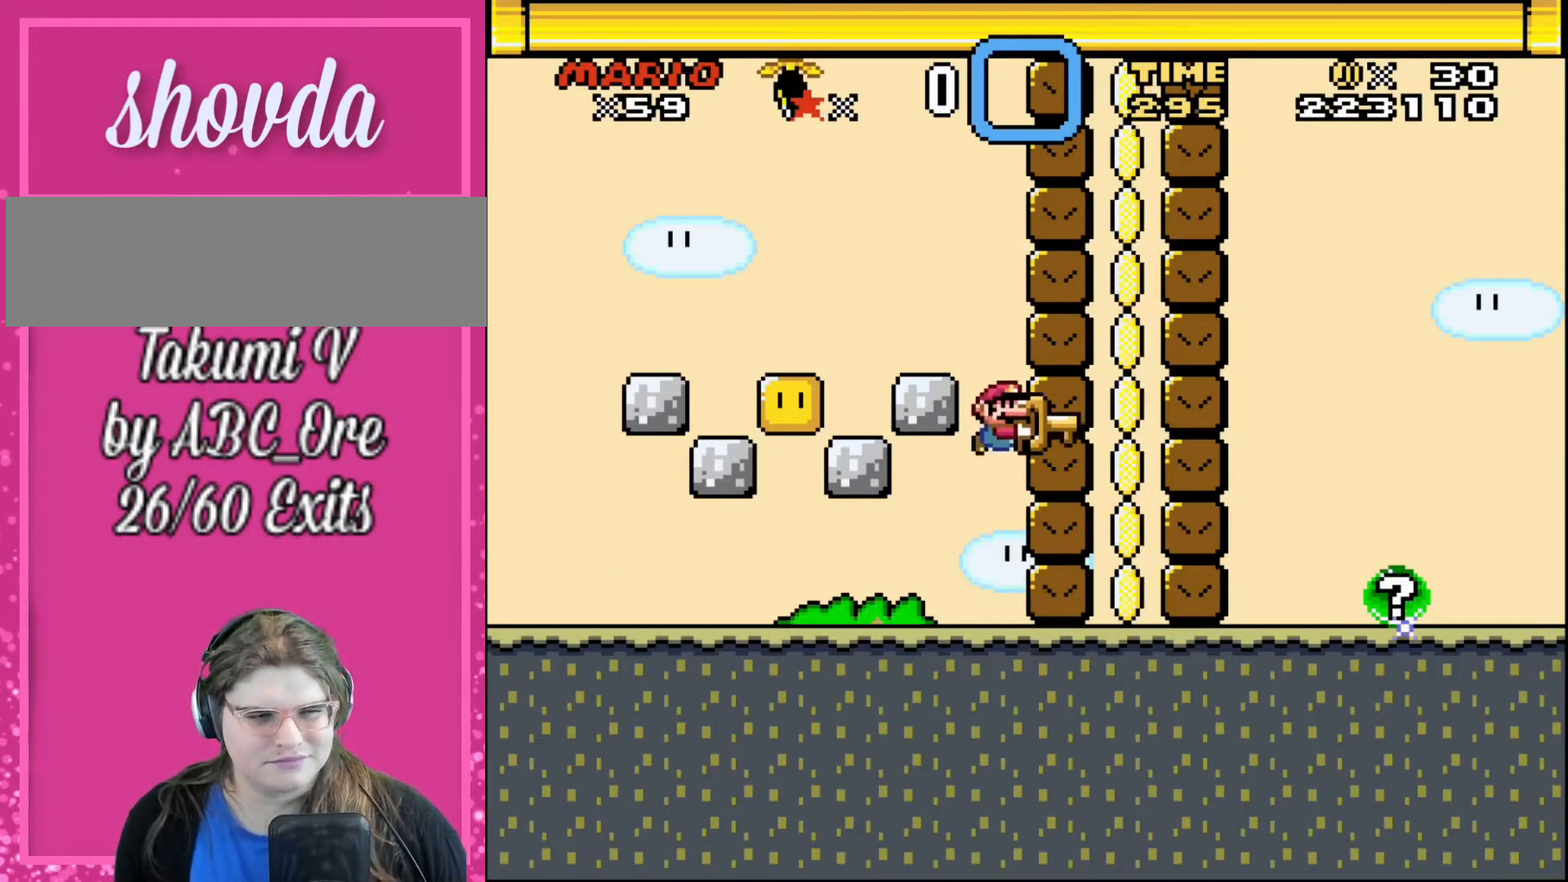
{"buttons": [], "events": [[500, "DPAD_RIGHT", "up"]]}
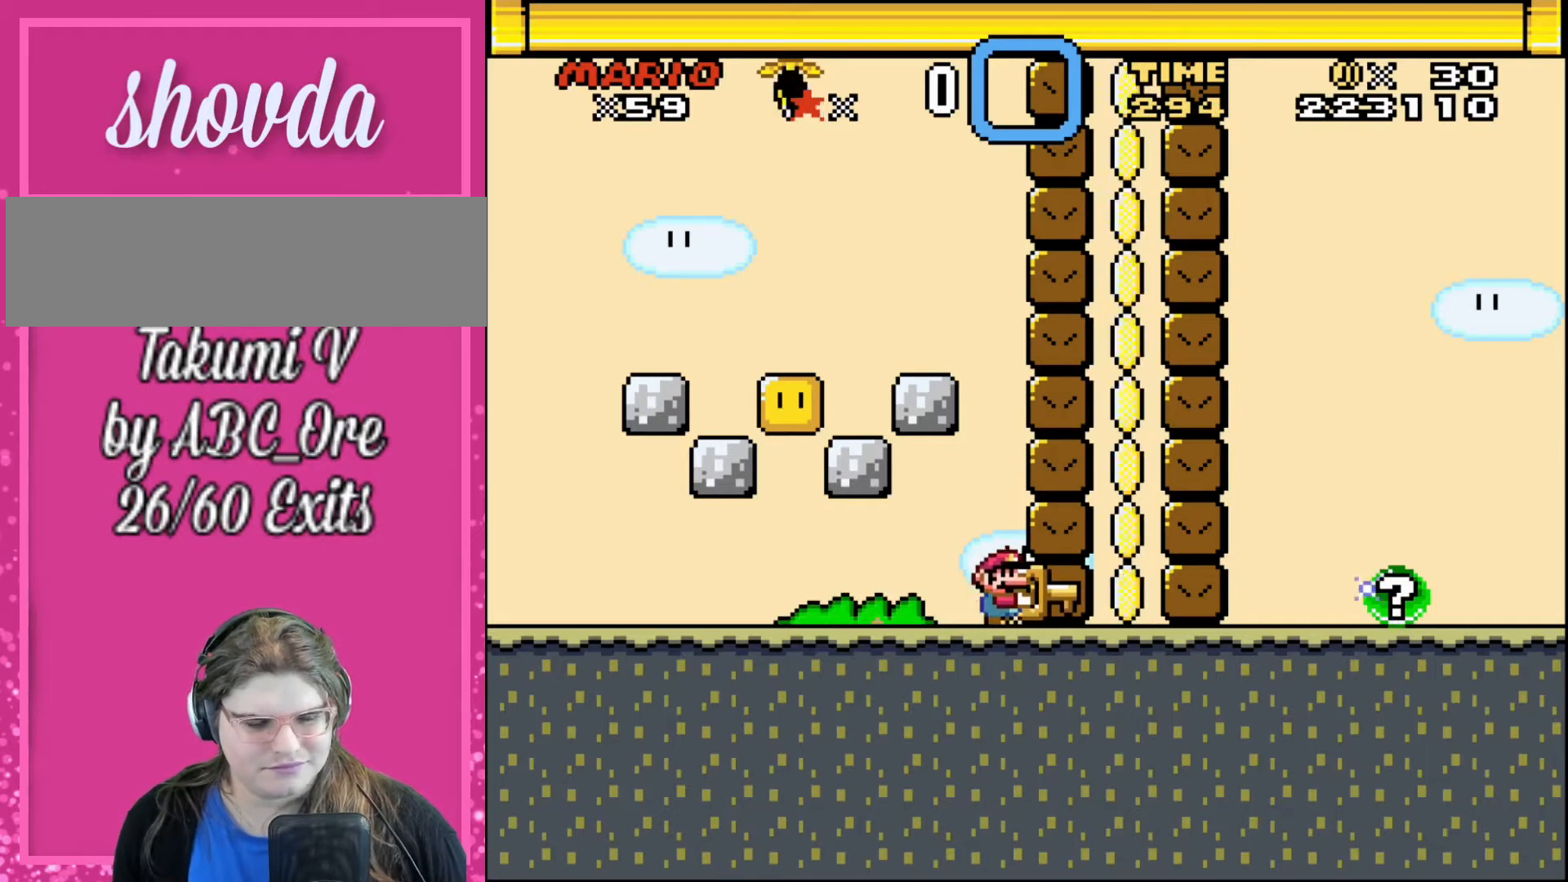
{"buttons": ["DPAD_LEFT"], "events": [[234, "DPAD_LEFT", "down"]]}
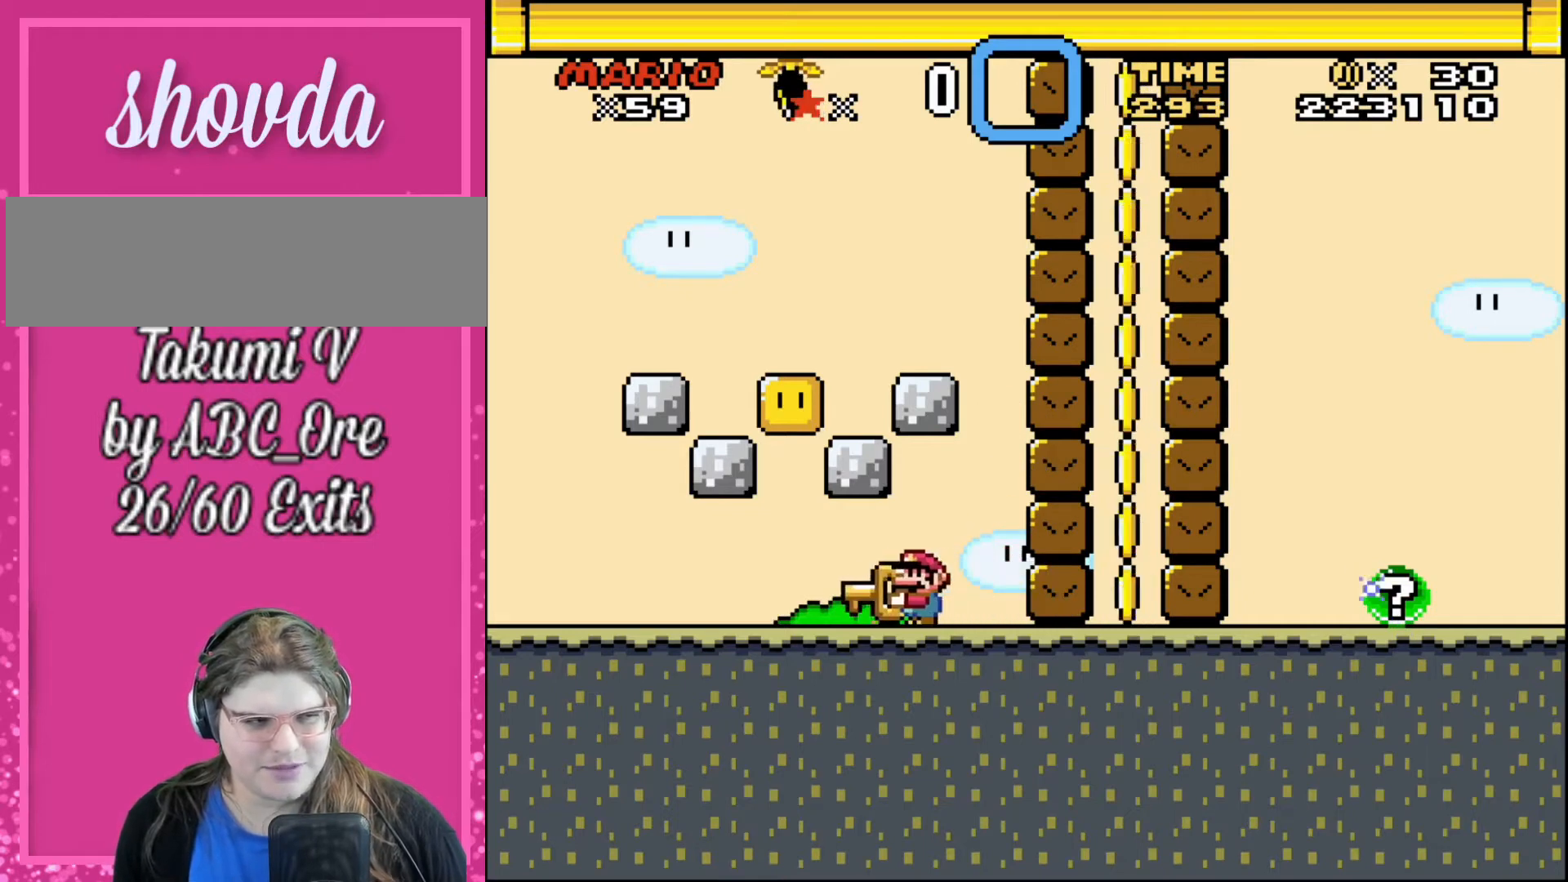
{"buttons": [], "events": [[166, "DPAD_LEFT", "up"]]}
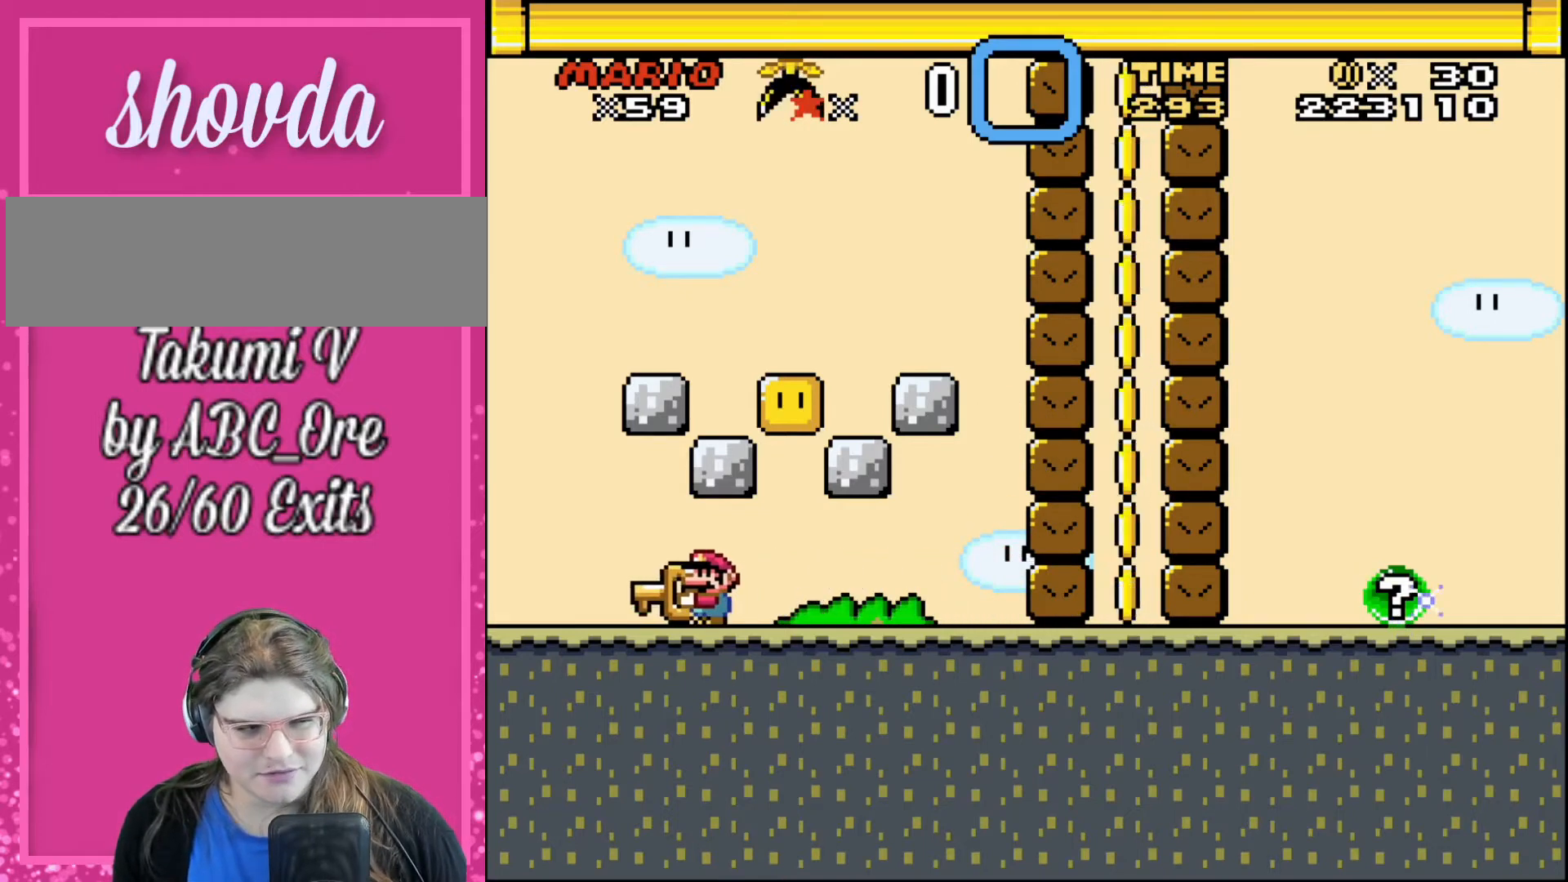
{"buttons": ["DPAD_RIGHT"], "events": [[501, "DPAD_RIGHT", "down"]]}
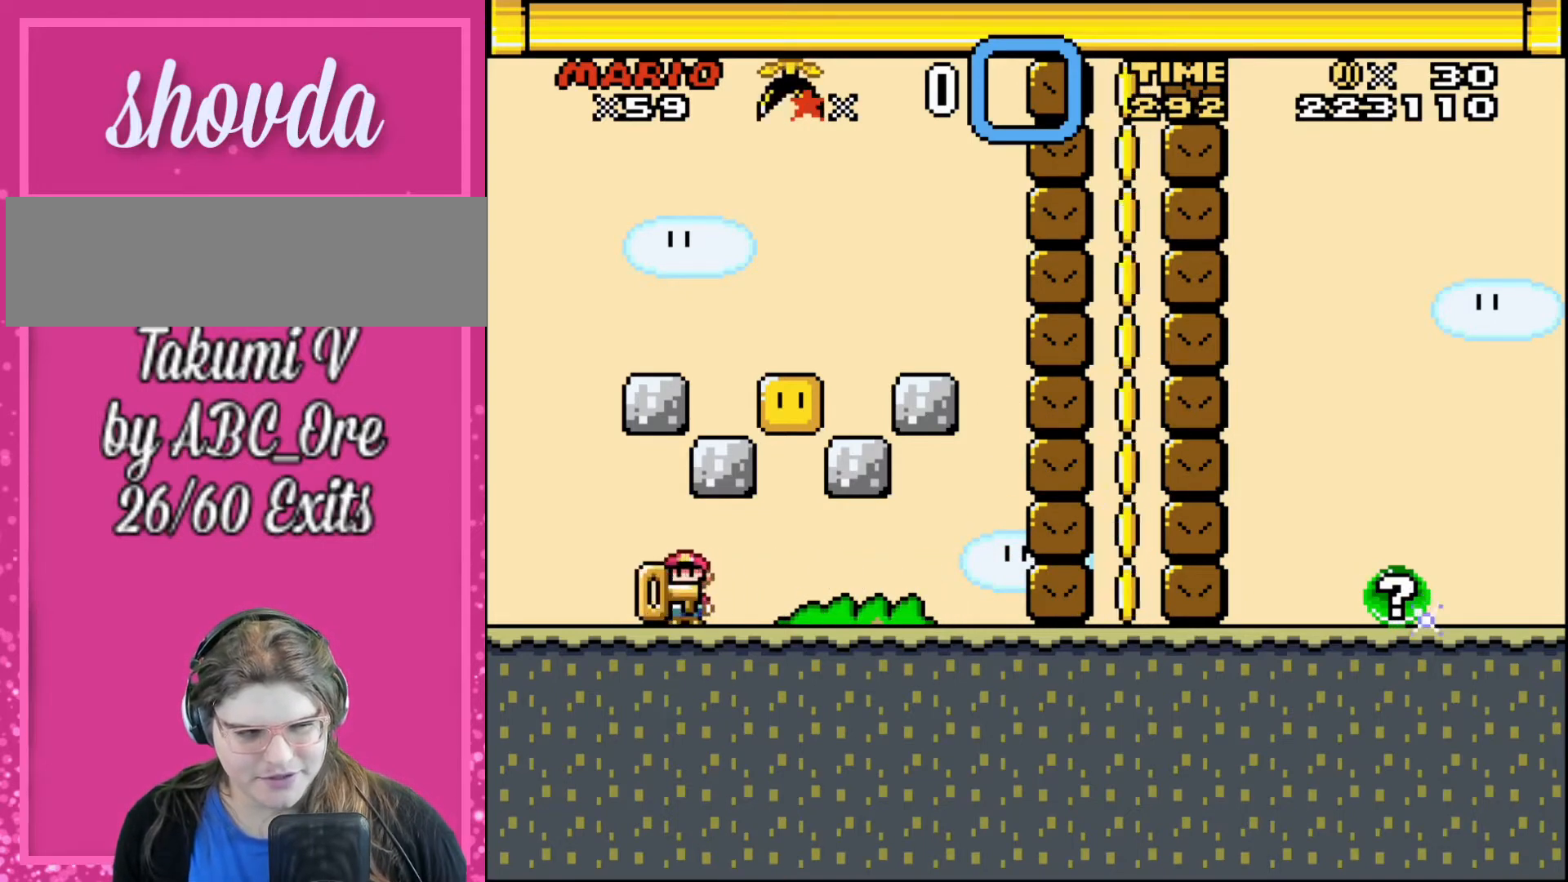
{"buttons": [], "events": [[133, "DPAD_RIGHT", "up"]]}
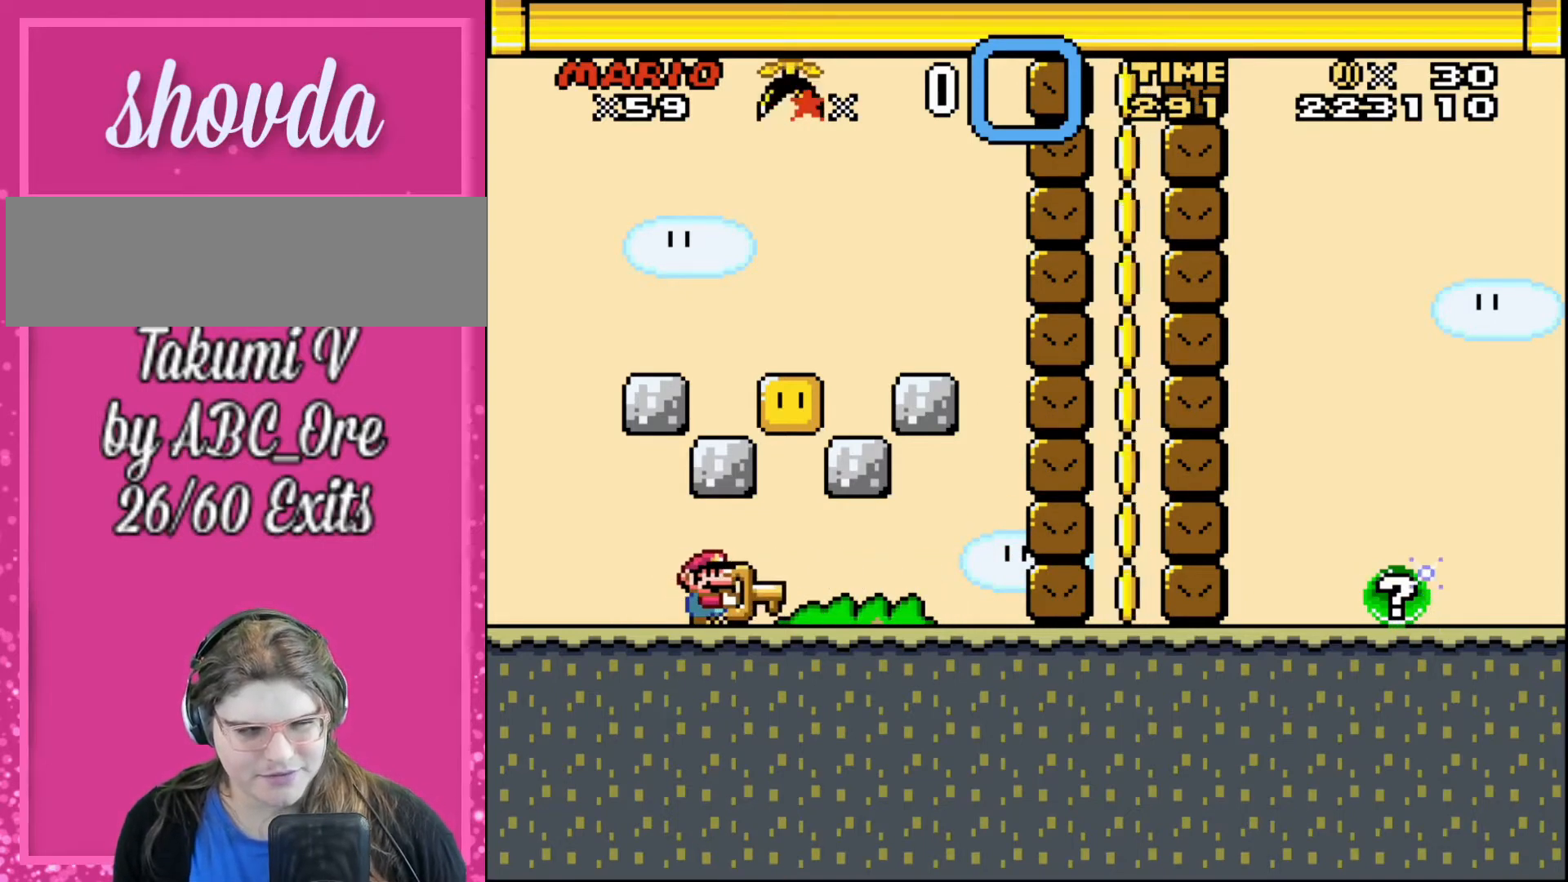
{"buttons": [], "events": [[300, "DPAD_LEFT", "down"], [467, "DPAD_LEFT", "up"]]}
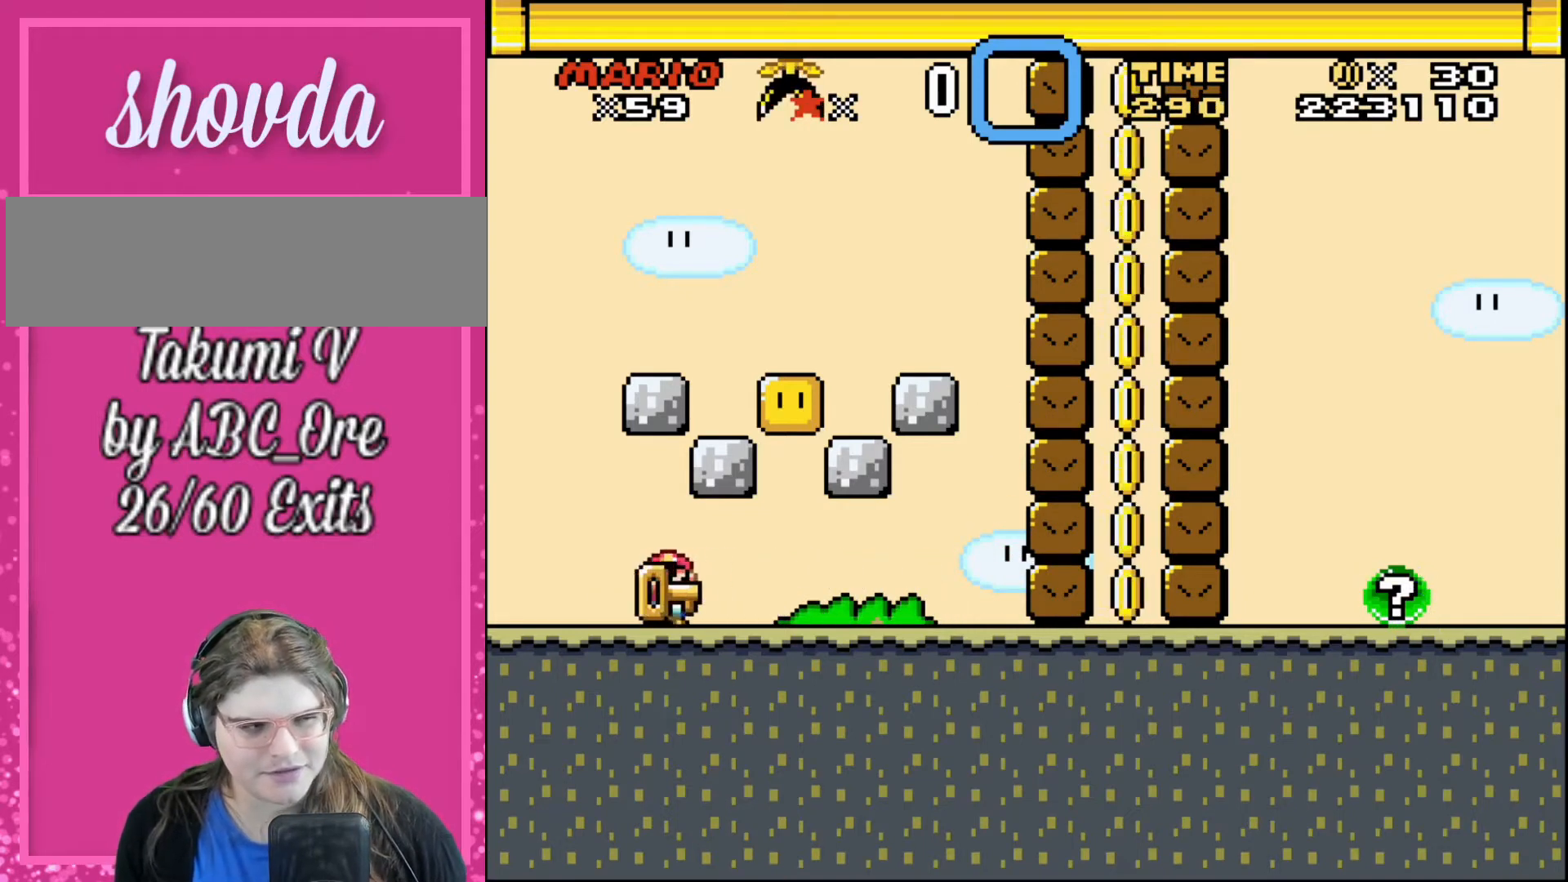
{"buttons": [], "events": []}
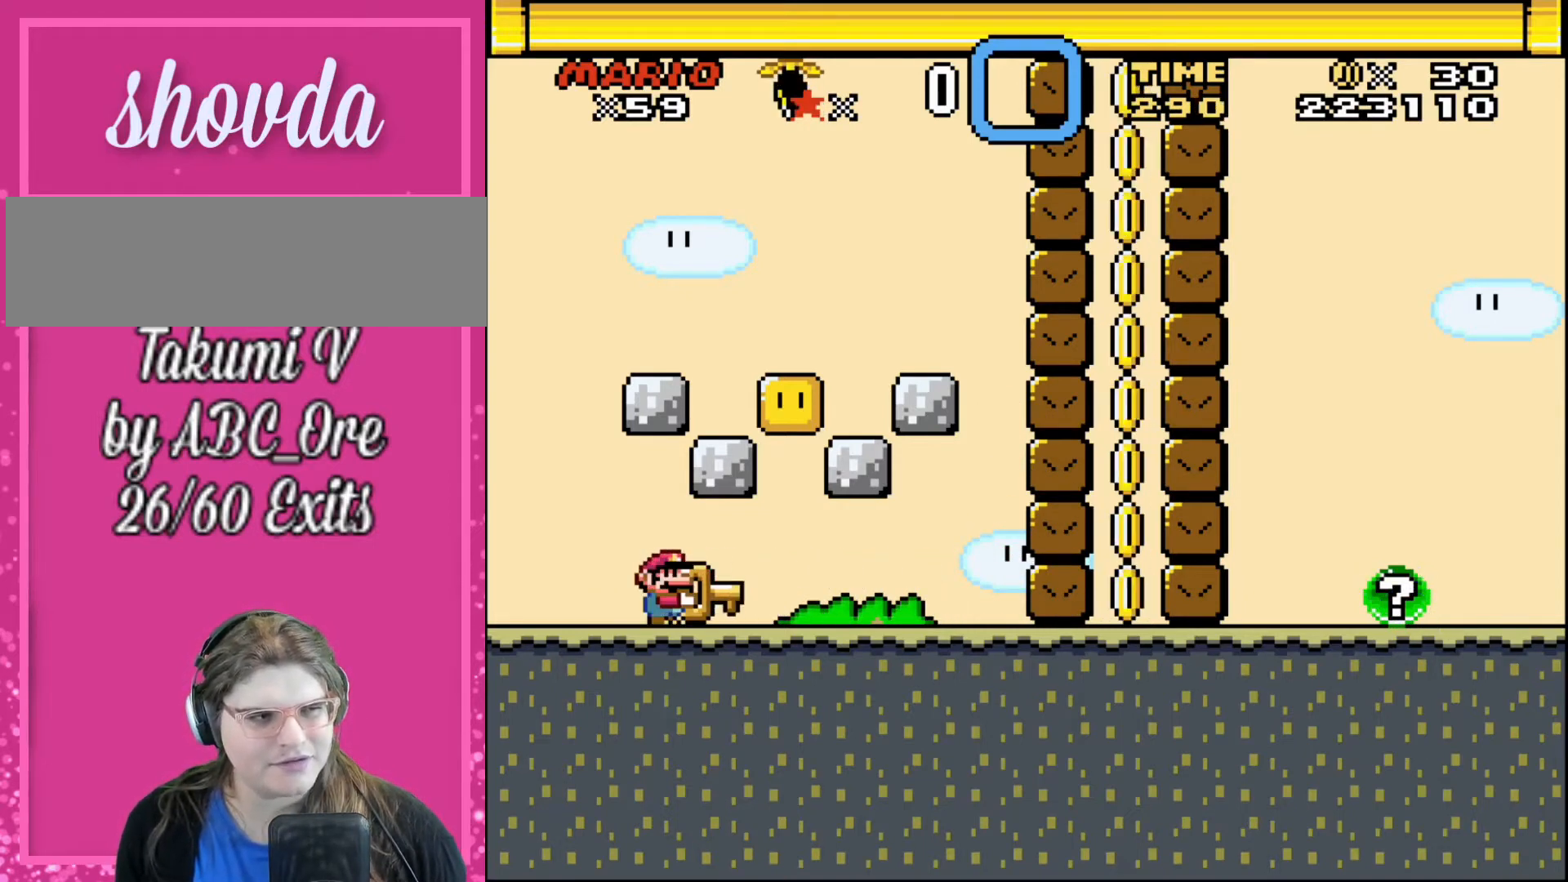
{"buttons": [], "events": []}
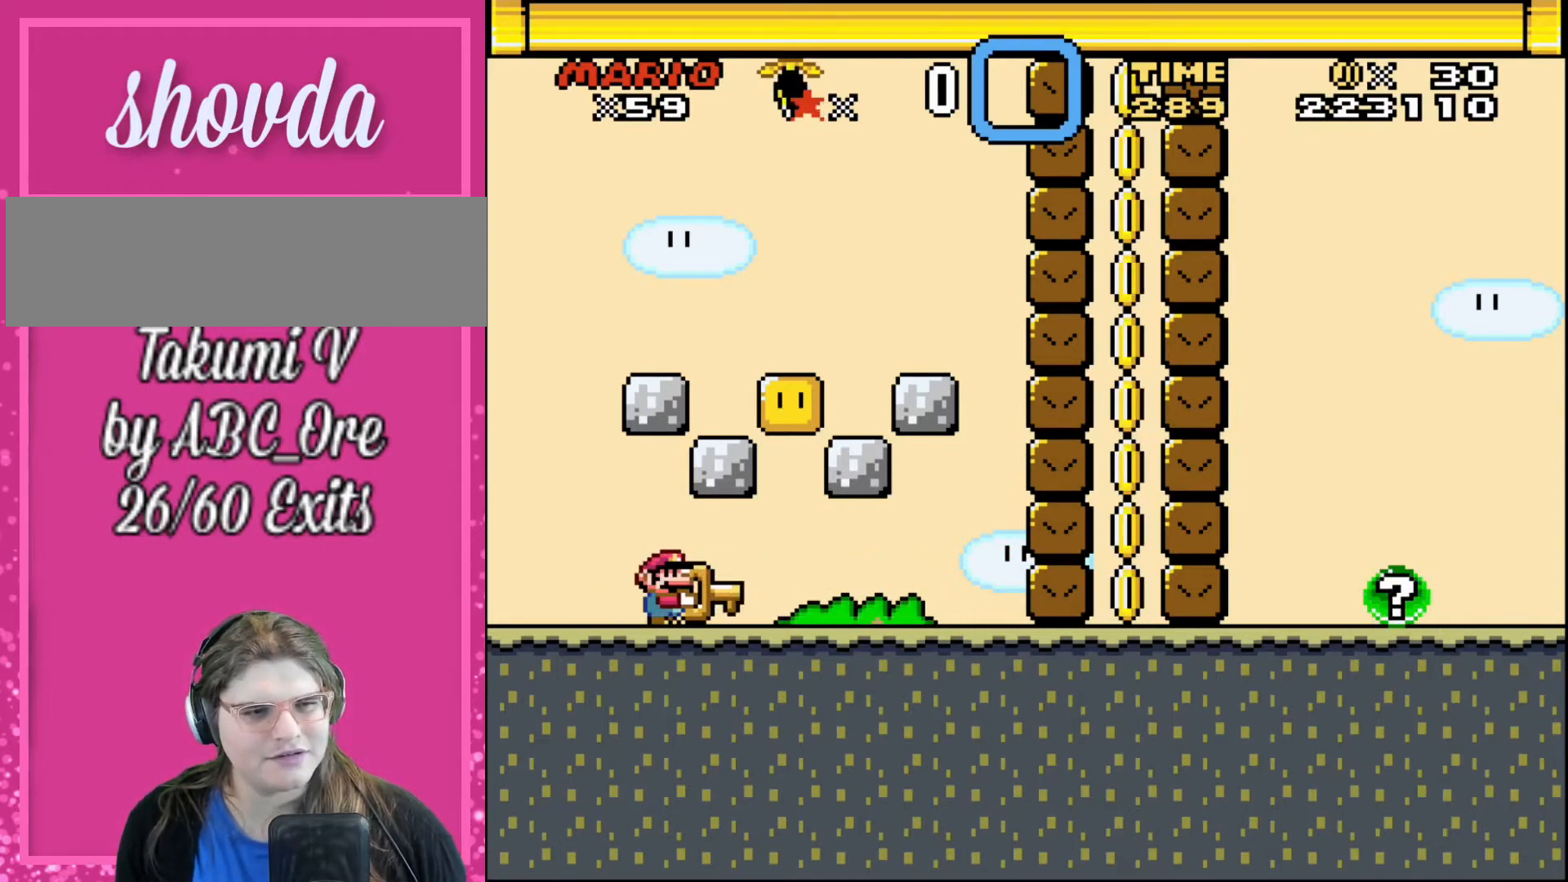
{"buttons": ["DPAD_RIGHT"], "events": [[433, "DPAD_RIGHT", "down"]]}
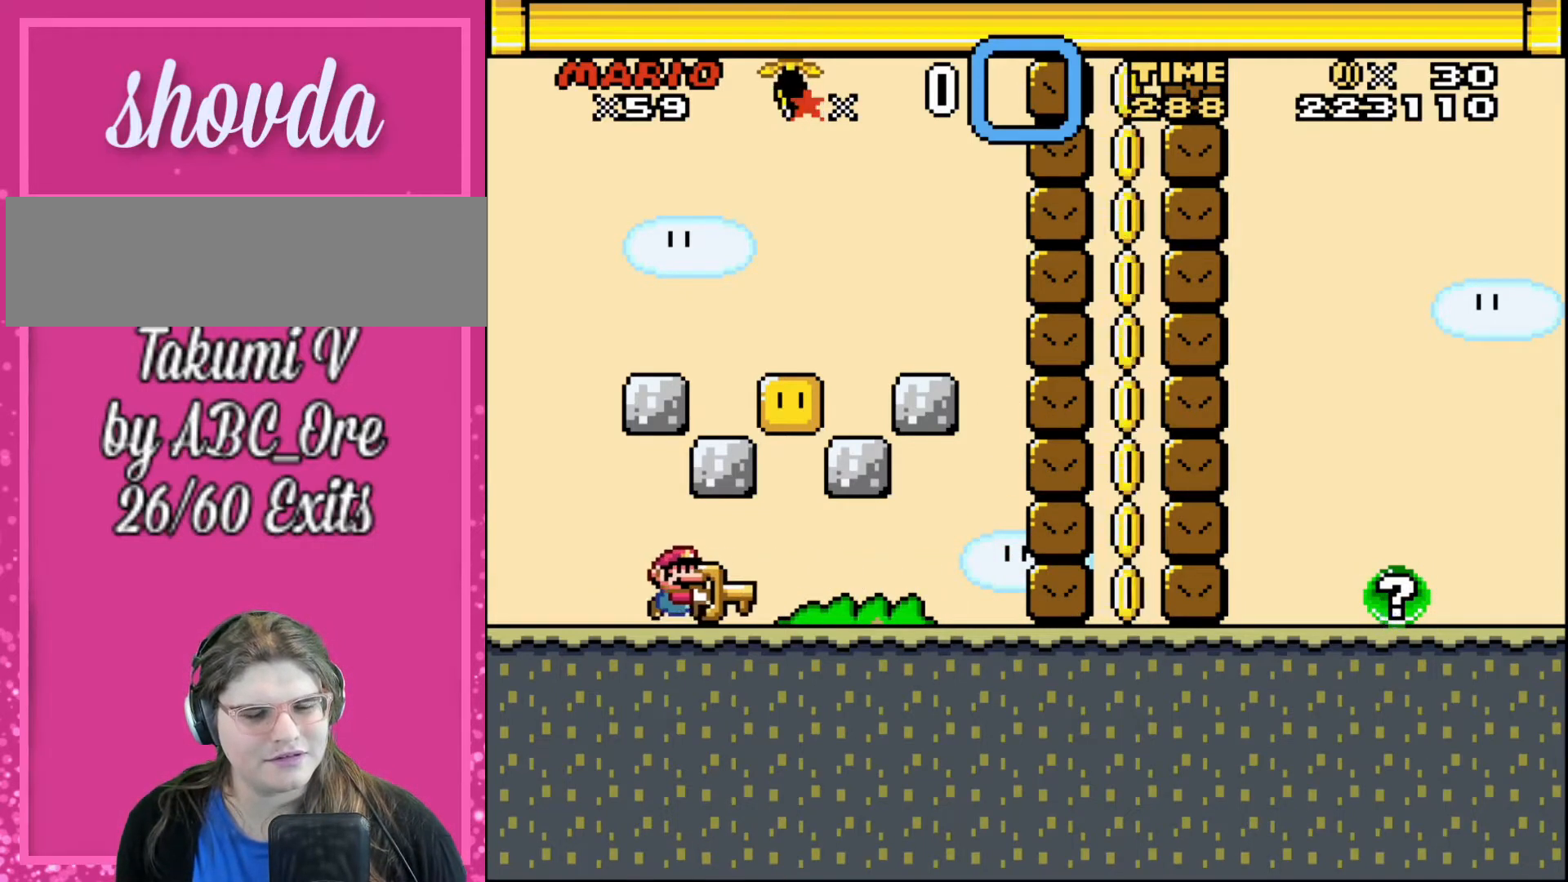
{"buttons": ["DPAD_RIGHT"], "events": []}
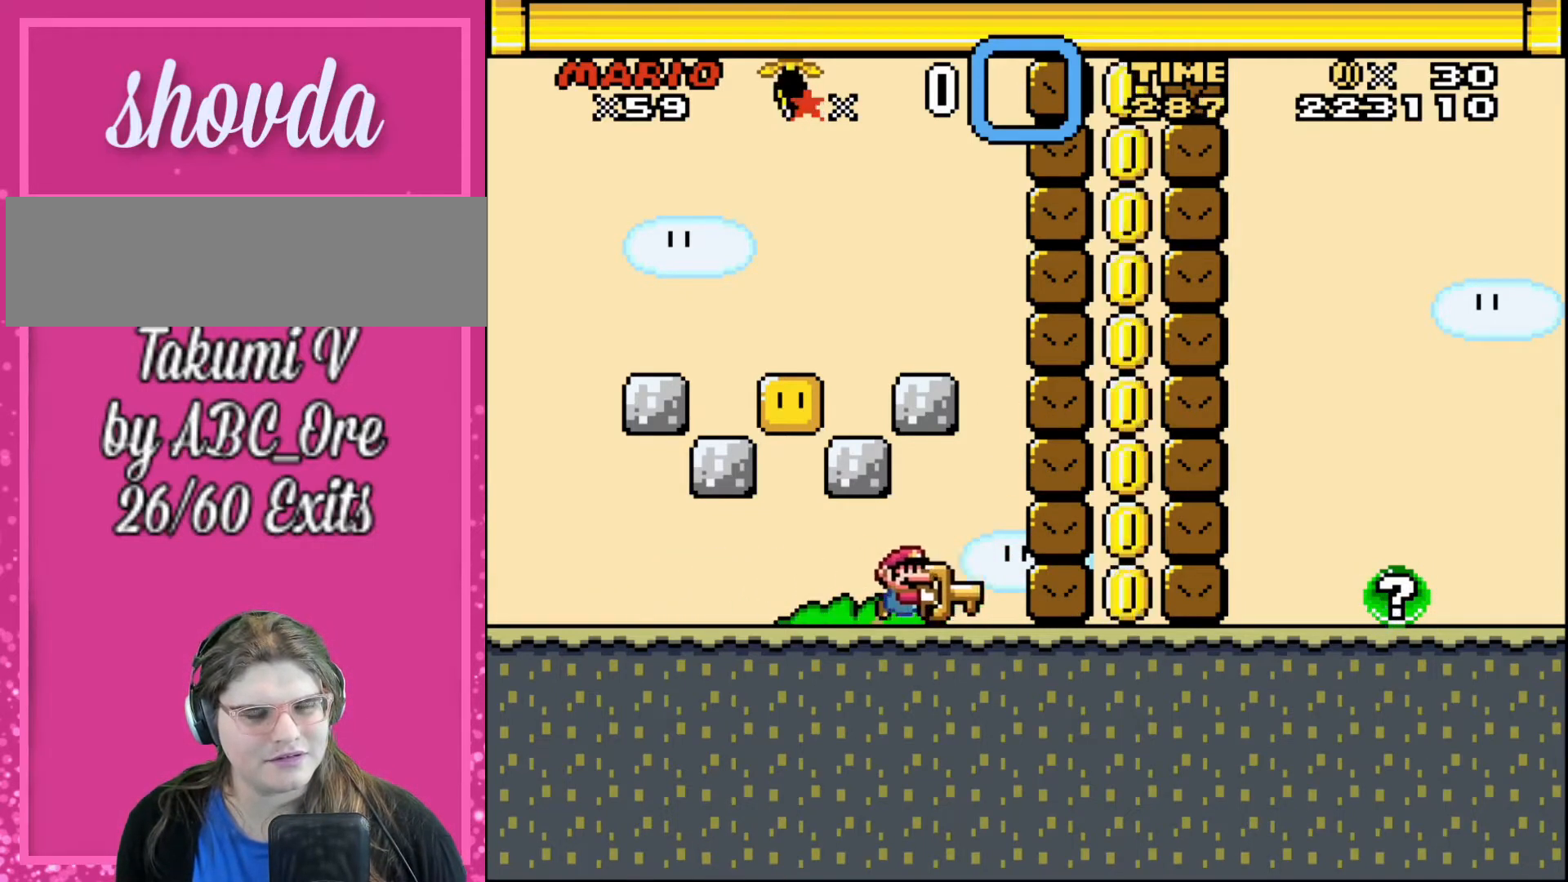
{"buttons": [], "events": [[433, "DPAD_RIGHT", "up"]]}
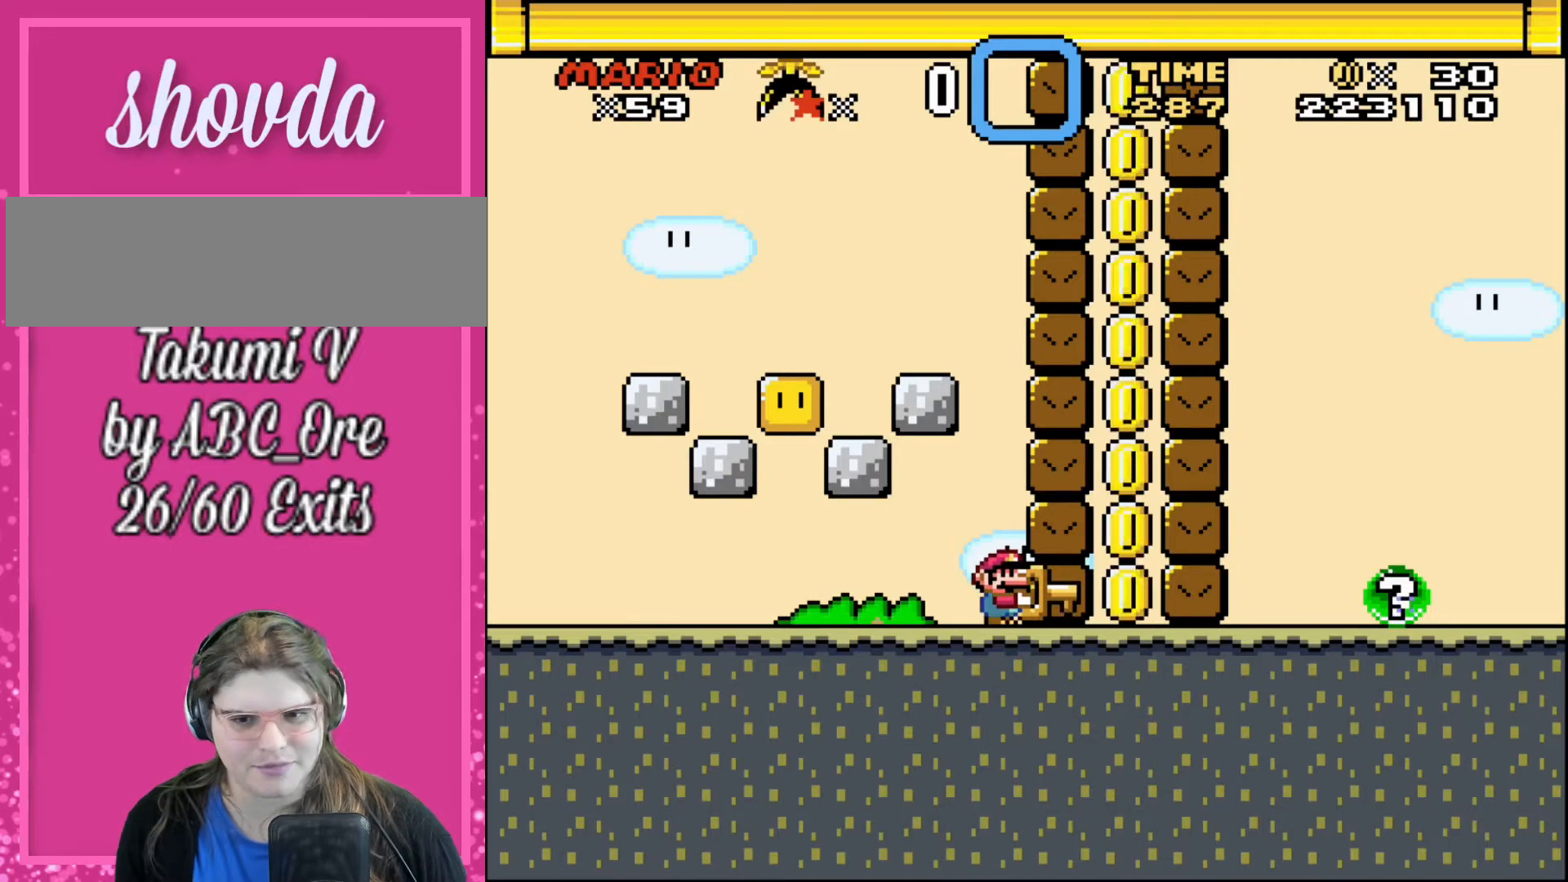
{"buttons": ["DPAD_LEFT"], "events": [[434, "DPAD_LEFT", "down"]]}
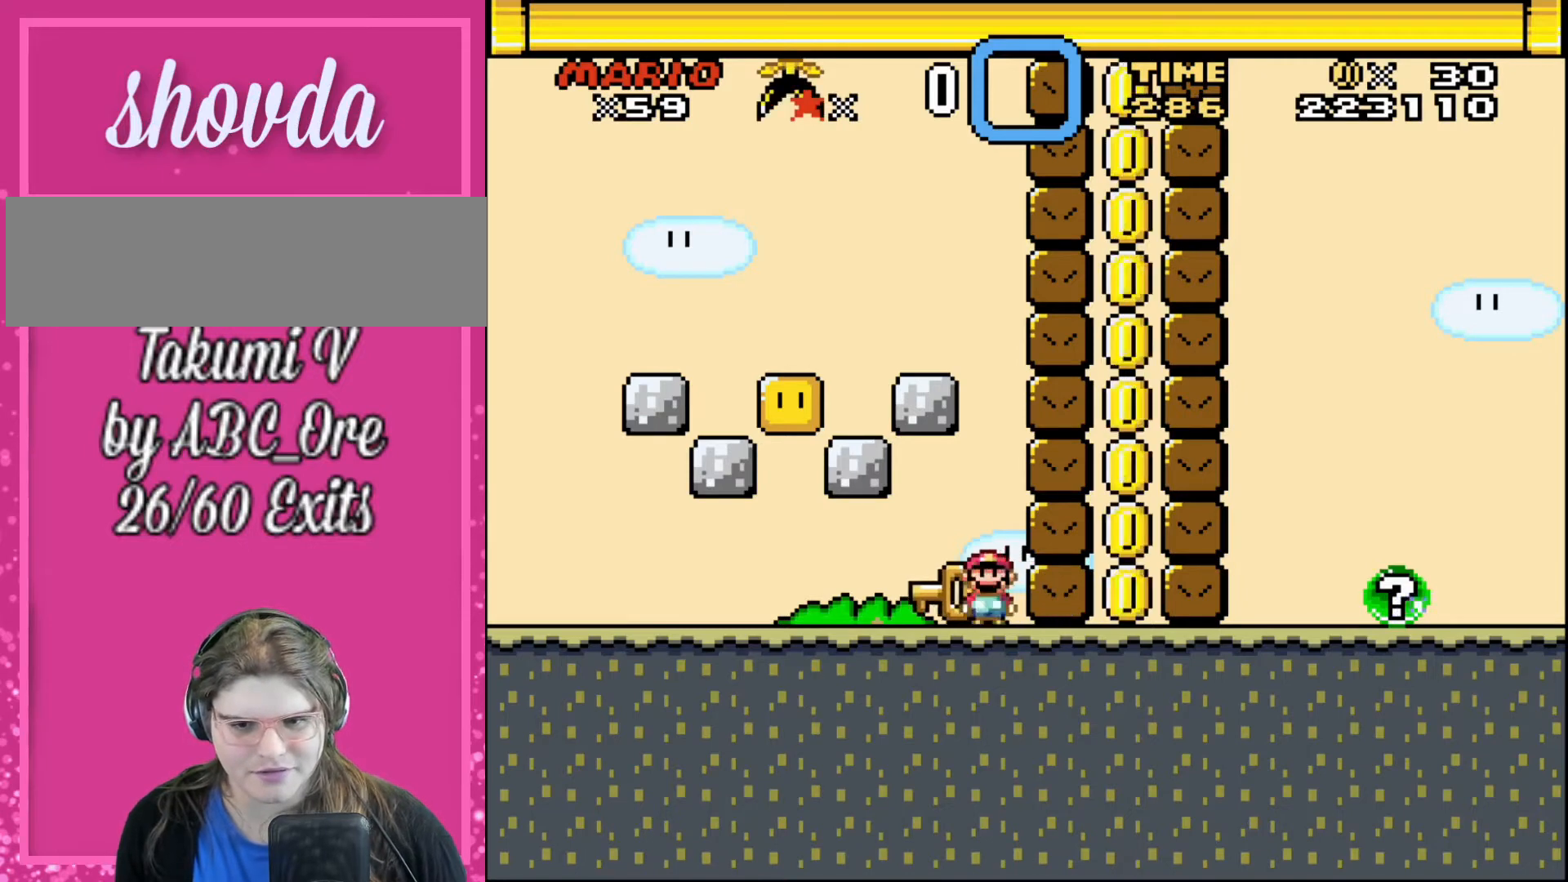
{"buttons": [], "events": [[166, "DPAD_LEFT", "up"]]}
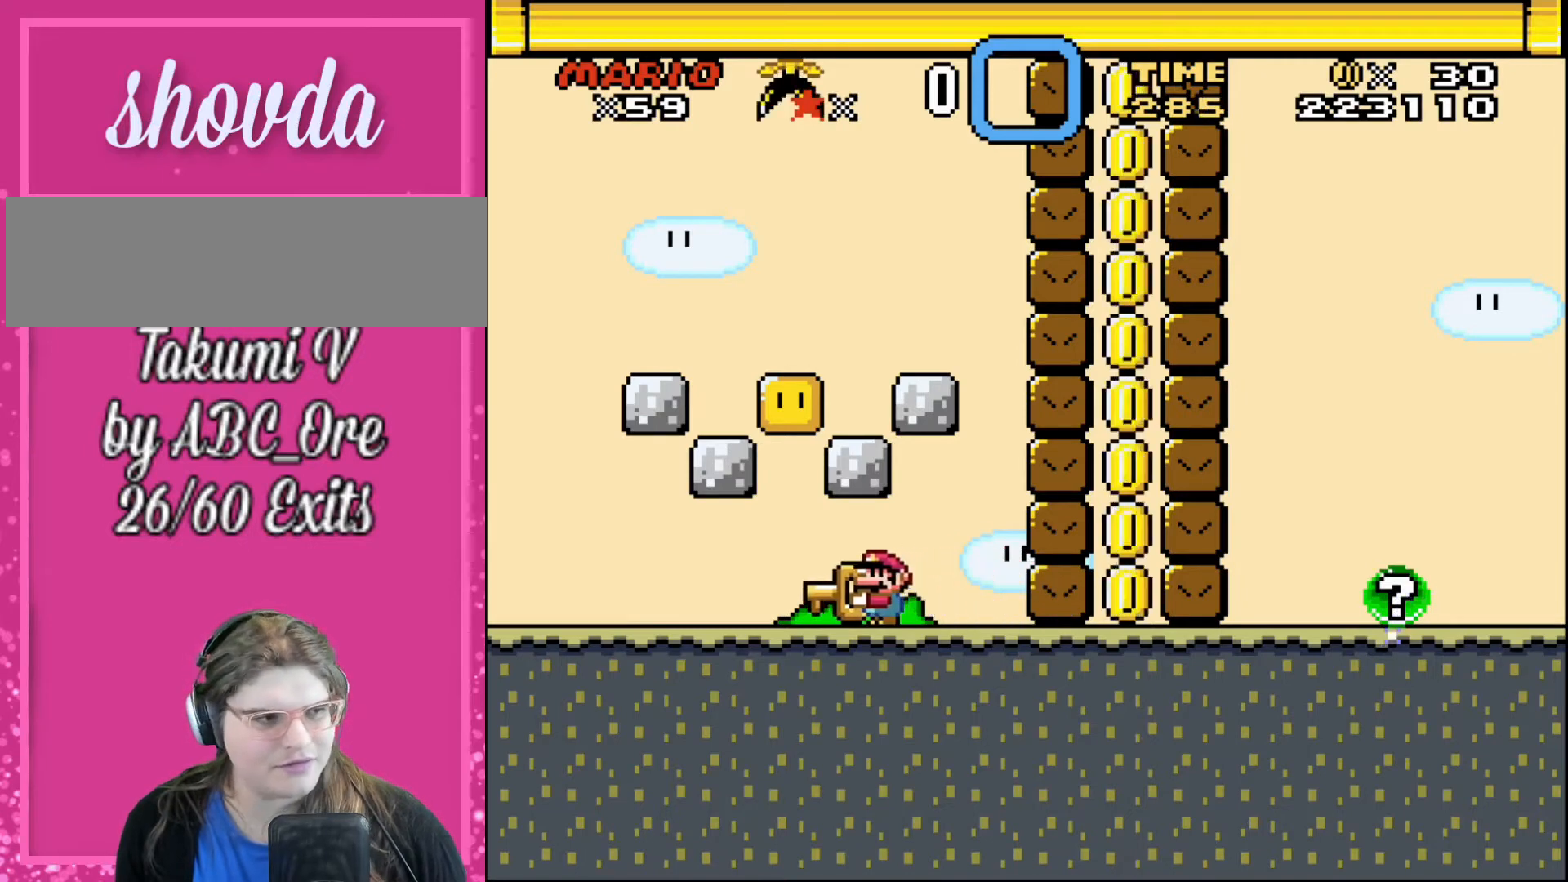
{"buttons": [], "events": []}
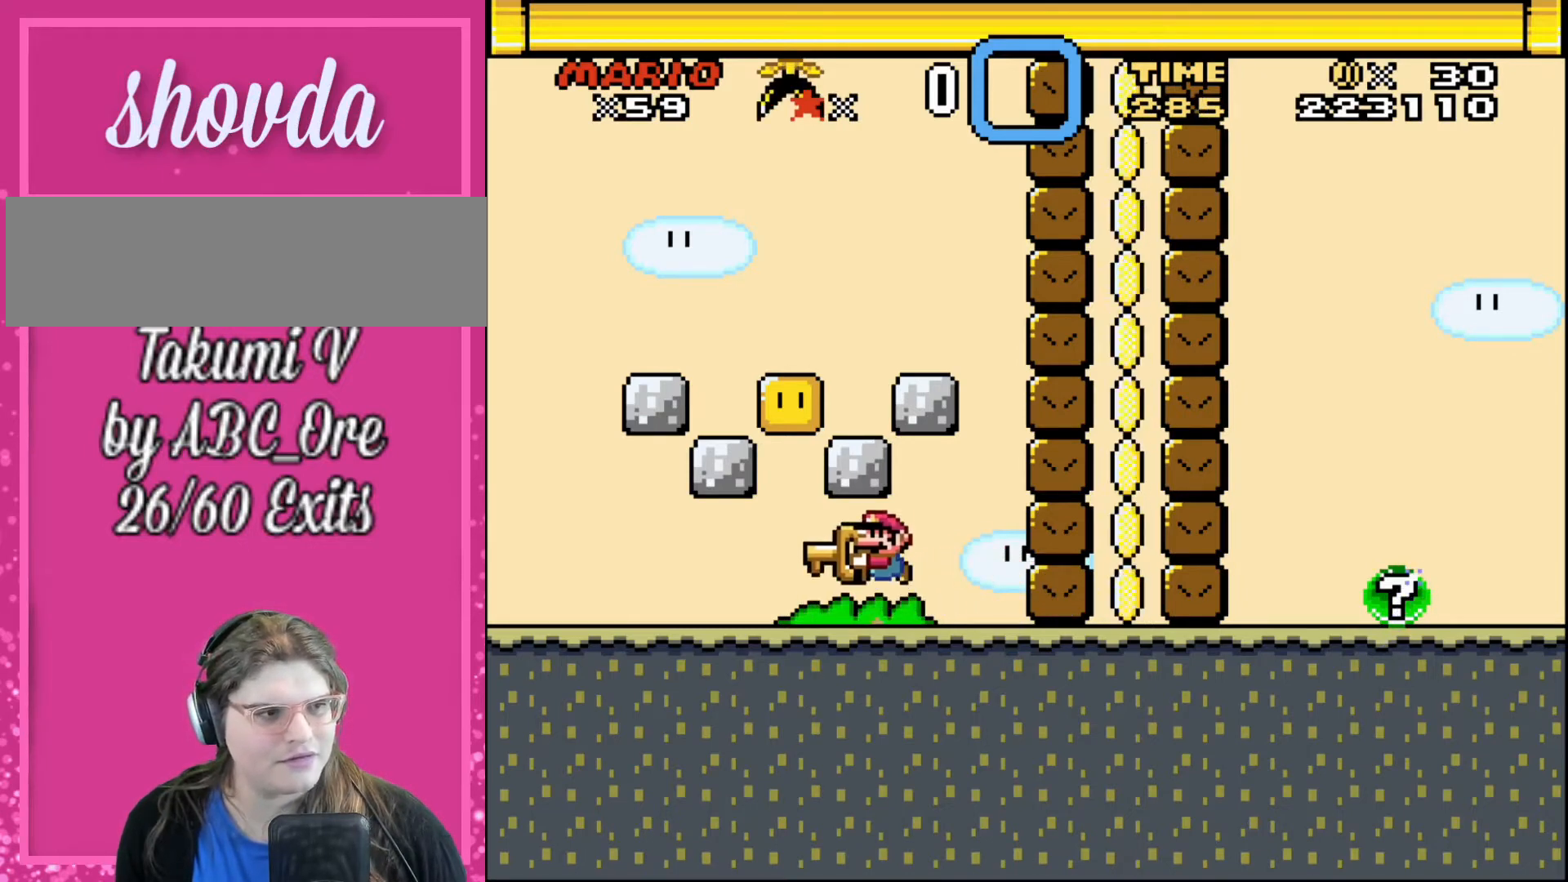
{"buttons": ["DPAD_LEFT"], "events": [[300, "DPAD_RIGHT", "down"], [500, "DPAD_LEFT", "down"], [500, "DPAD_RIGHT", "up"]]}
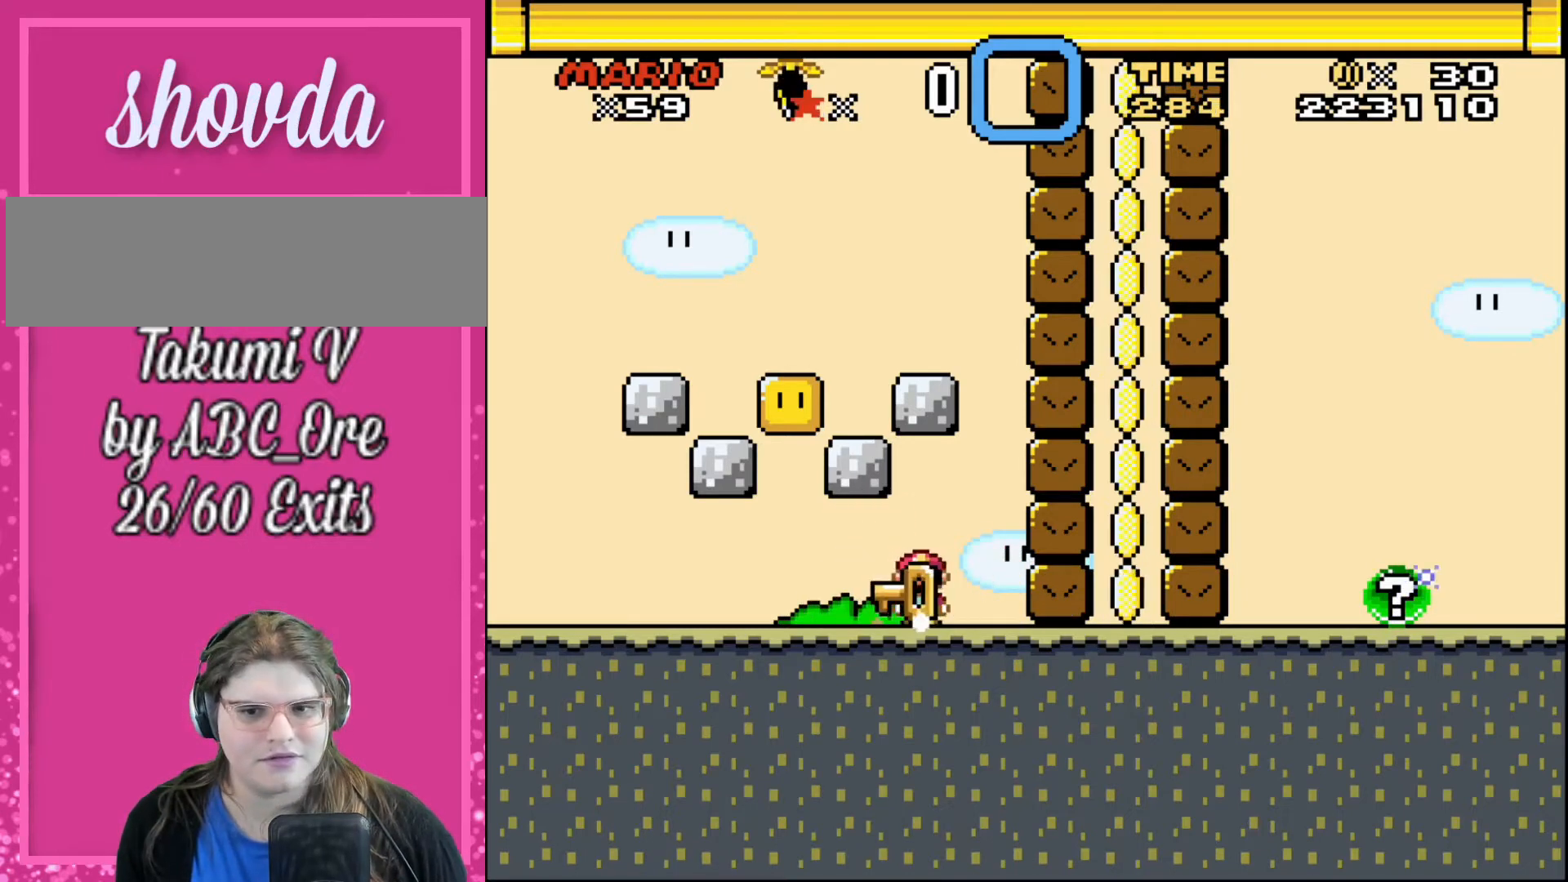
{"buttons": [], "events": [[134, "DPAD_LEFT", "up"]]}
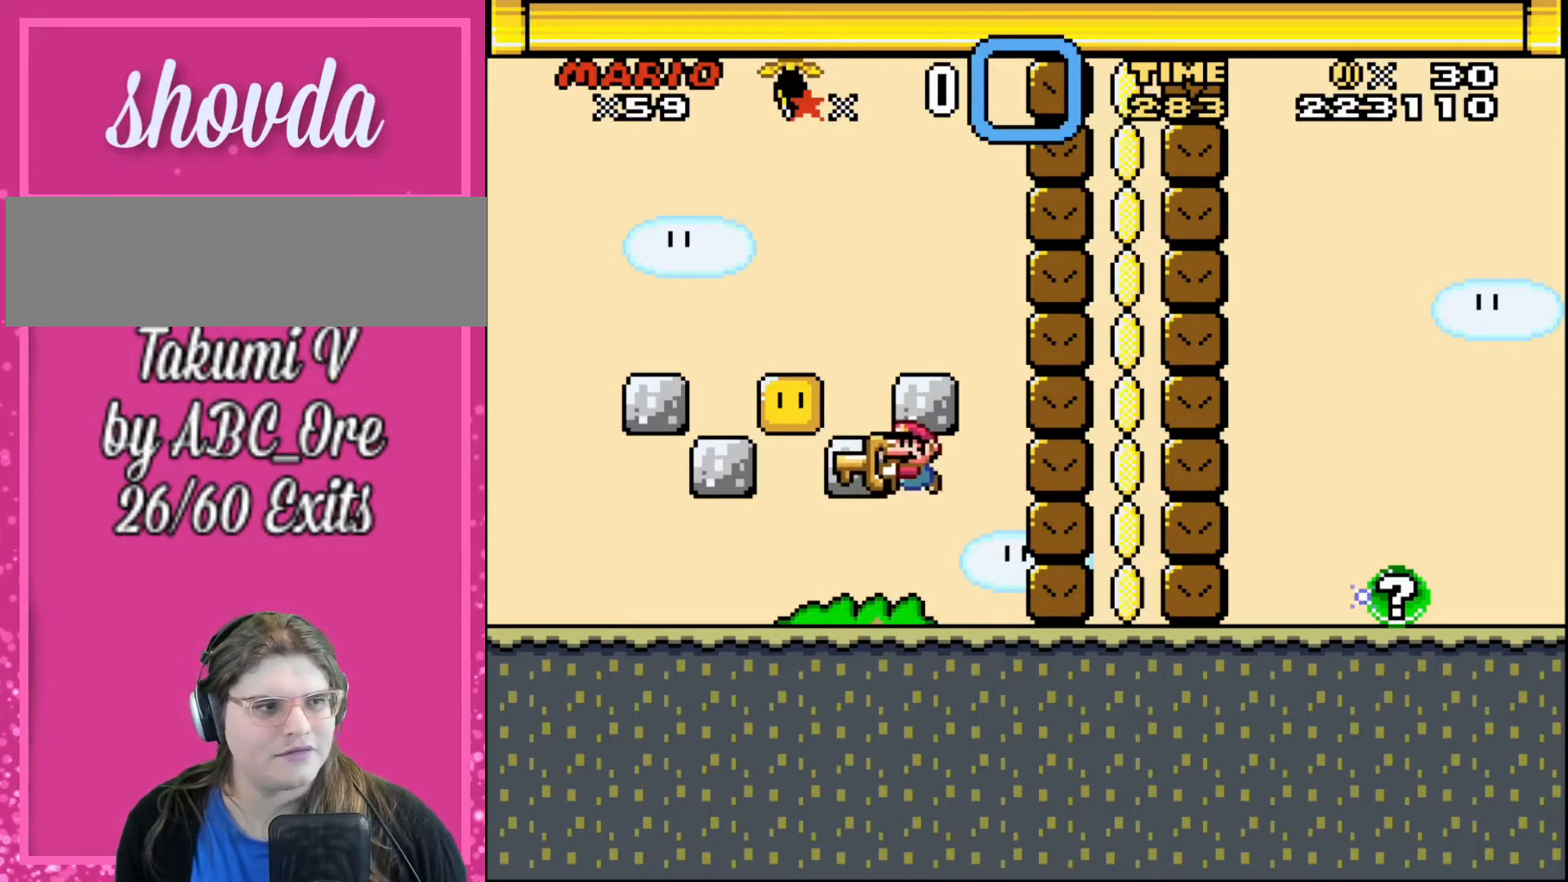
{"buttons": ["DPAD_UP"], "events": [[500, "DPAD_UP", "down"]]}
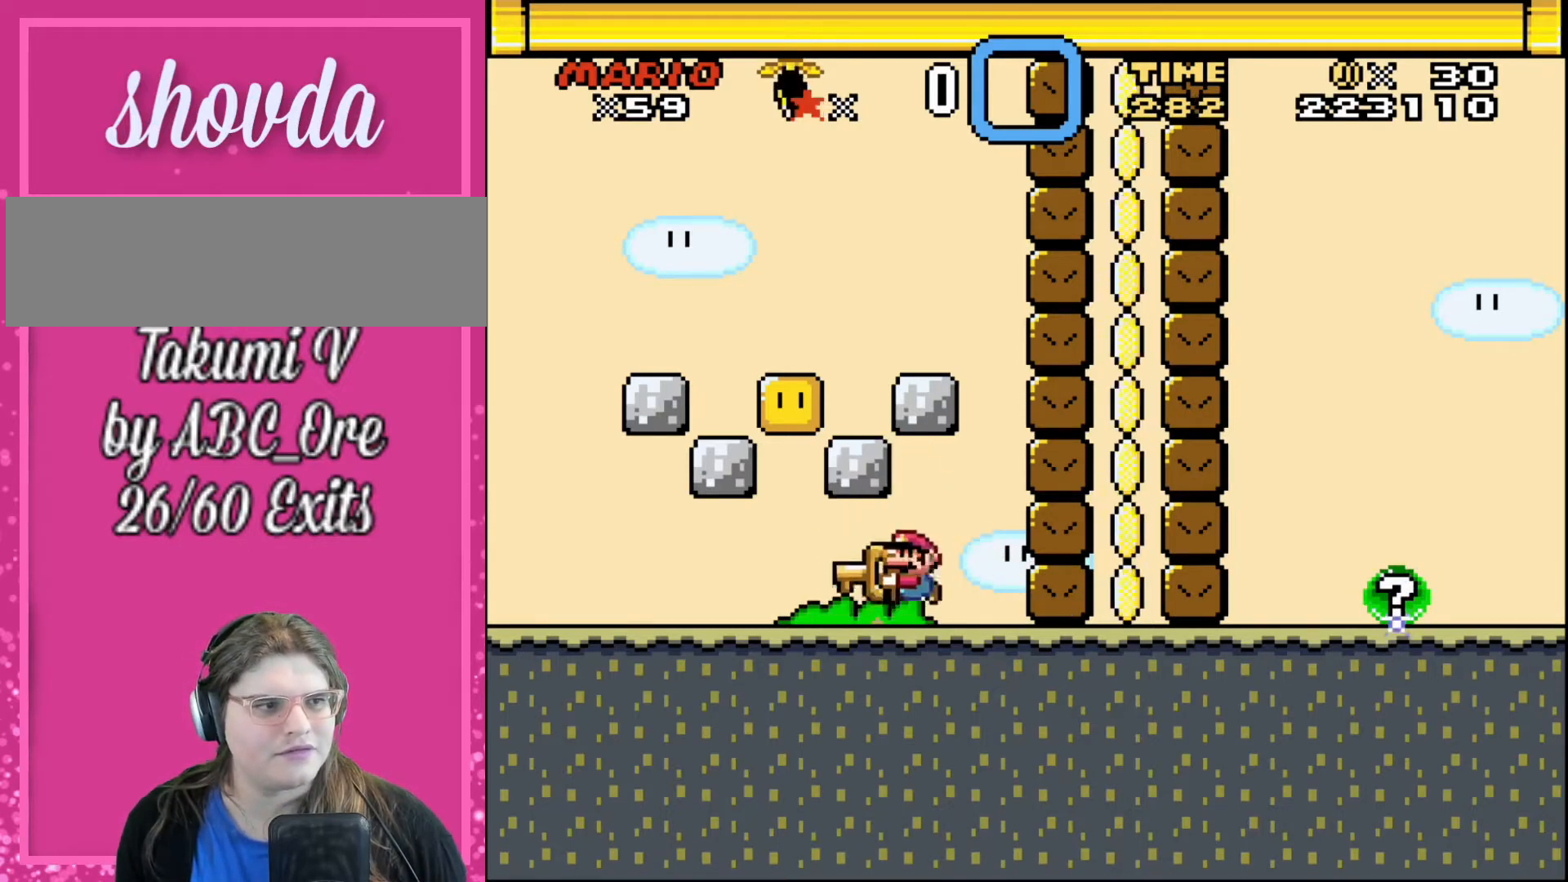
{"buttons": [], "events": [[501, "DPAD_UP", "up"]]}
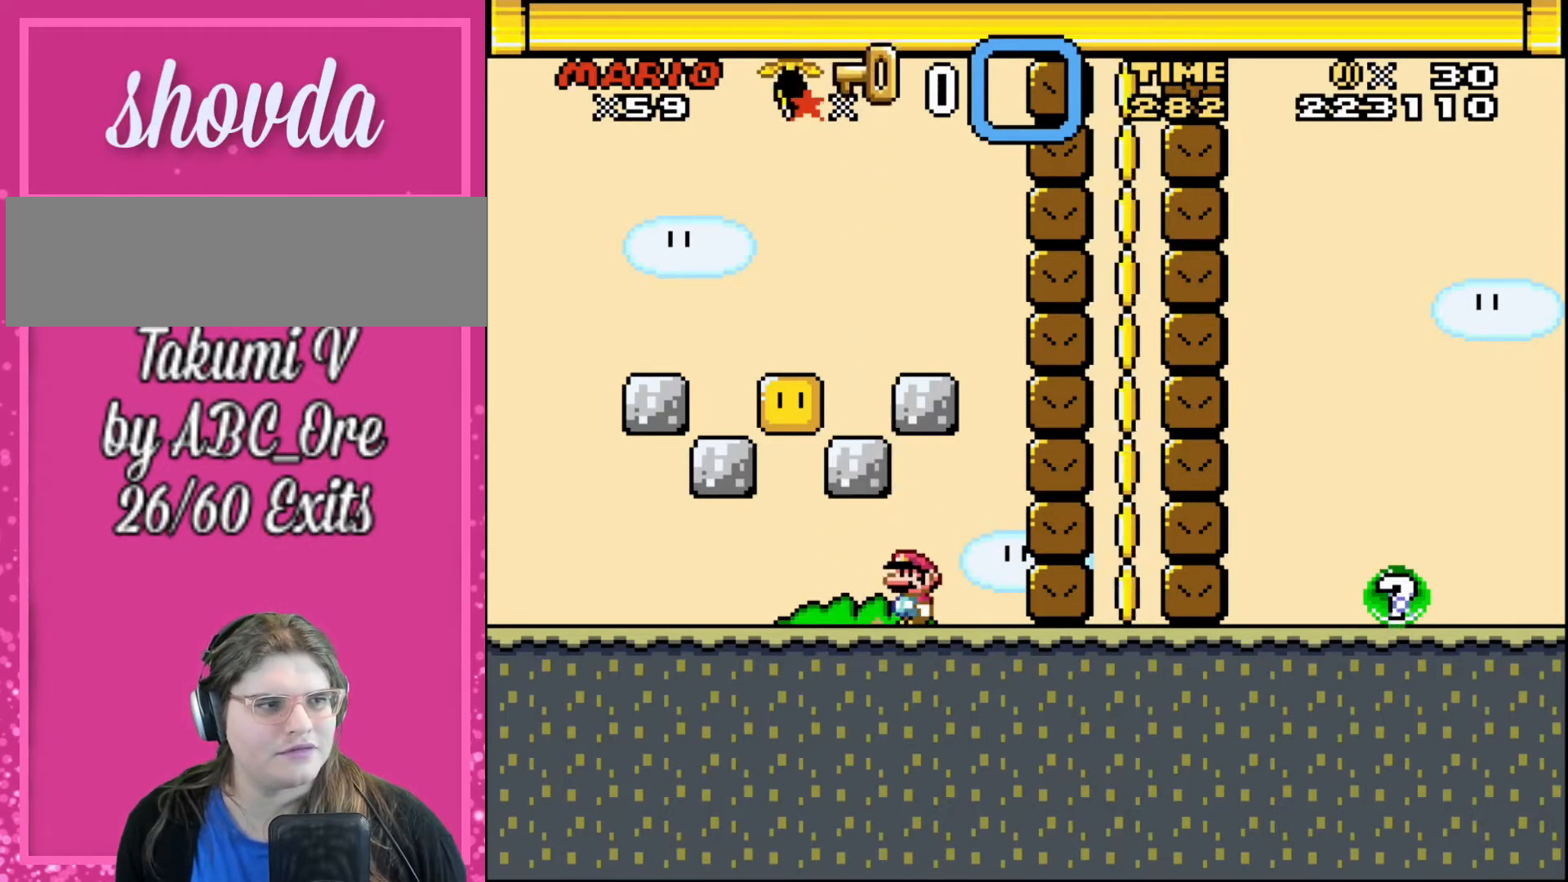
{"buttons": [], "events": []}
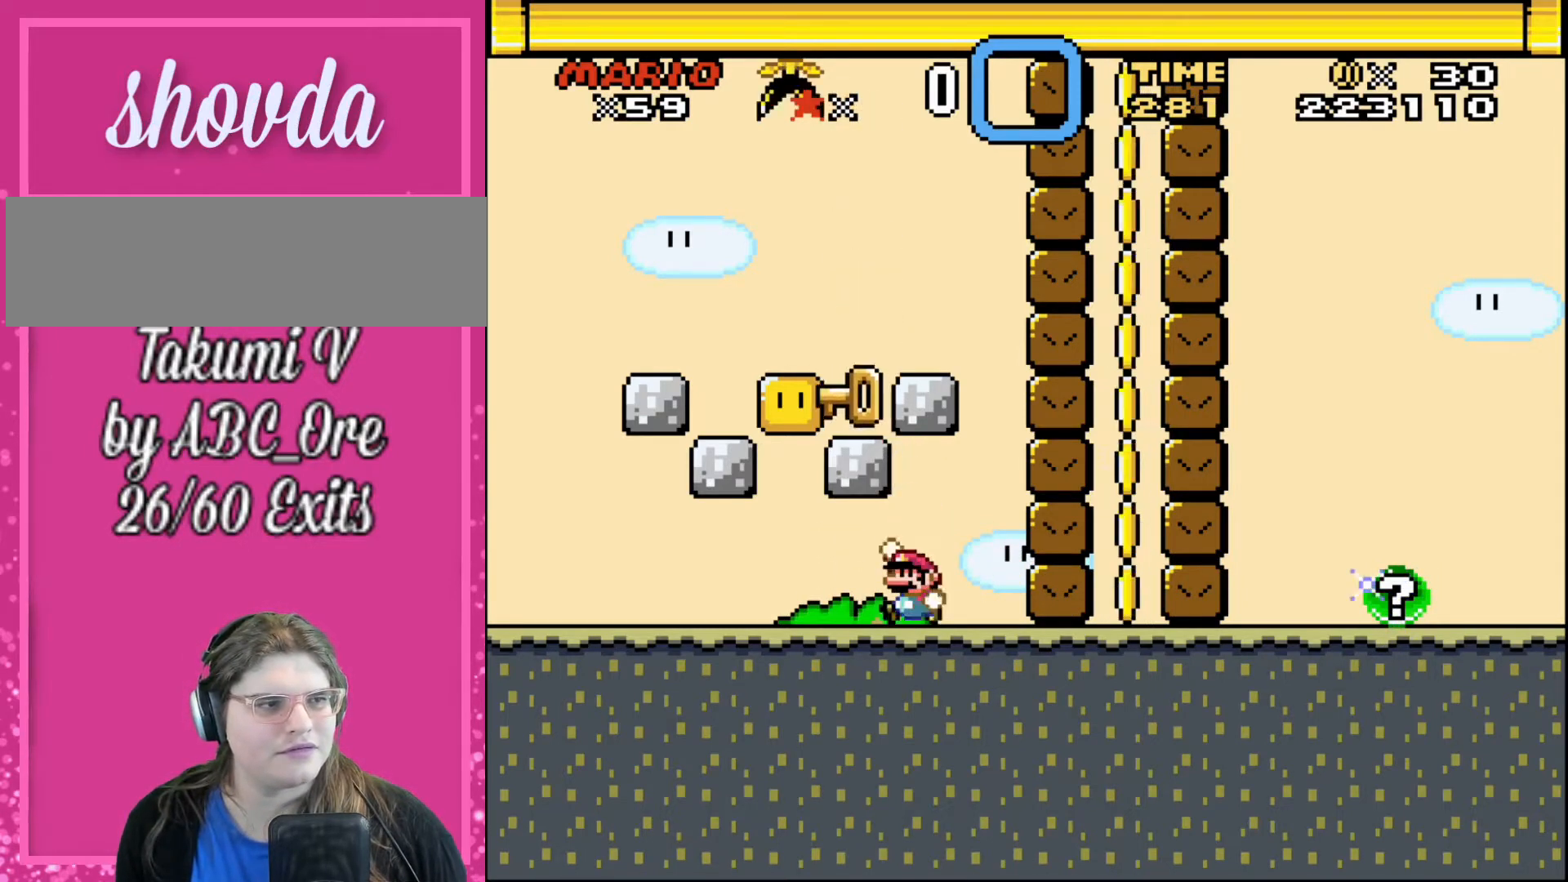
{"buttons": [], "events": []}
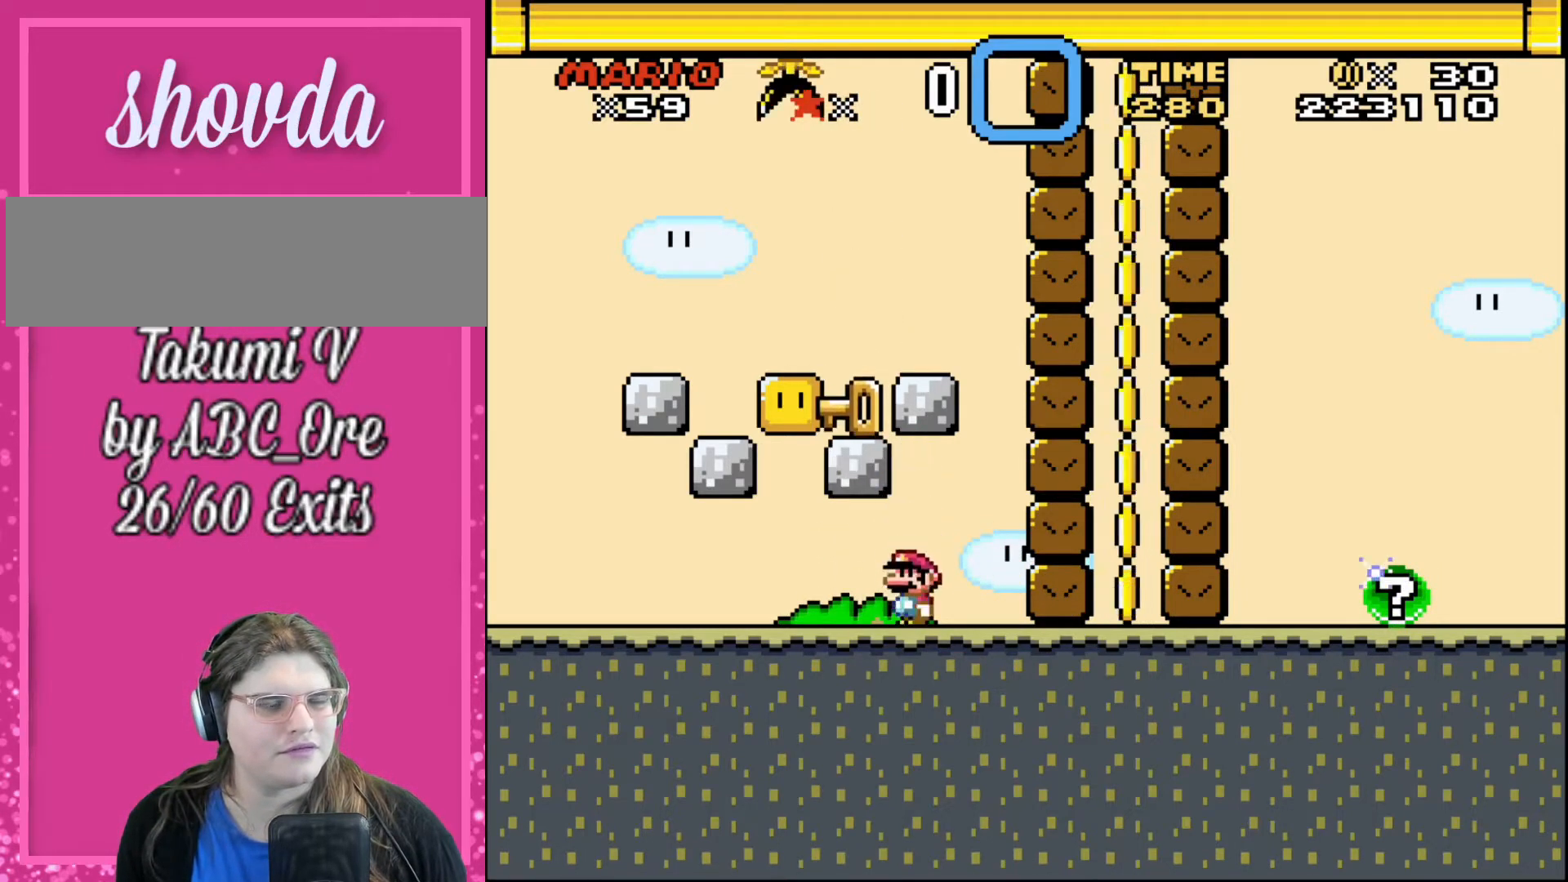
{"buttons": ["DPAD_LEFT"], "events": [[133, "DPAD_RIGHT", "down"], [500, "DPAD_LEFT", "down"], [500, "DPAD_RIGHT", "up"]]}
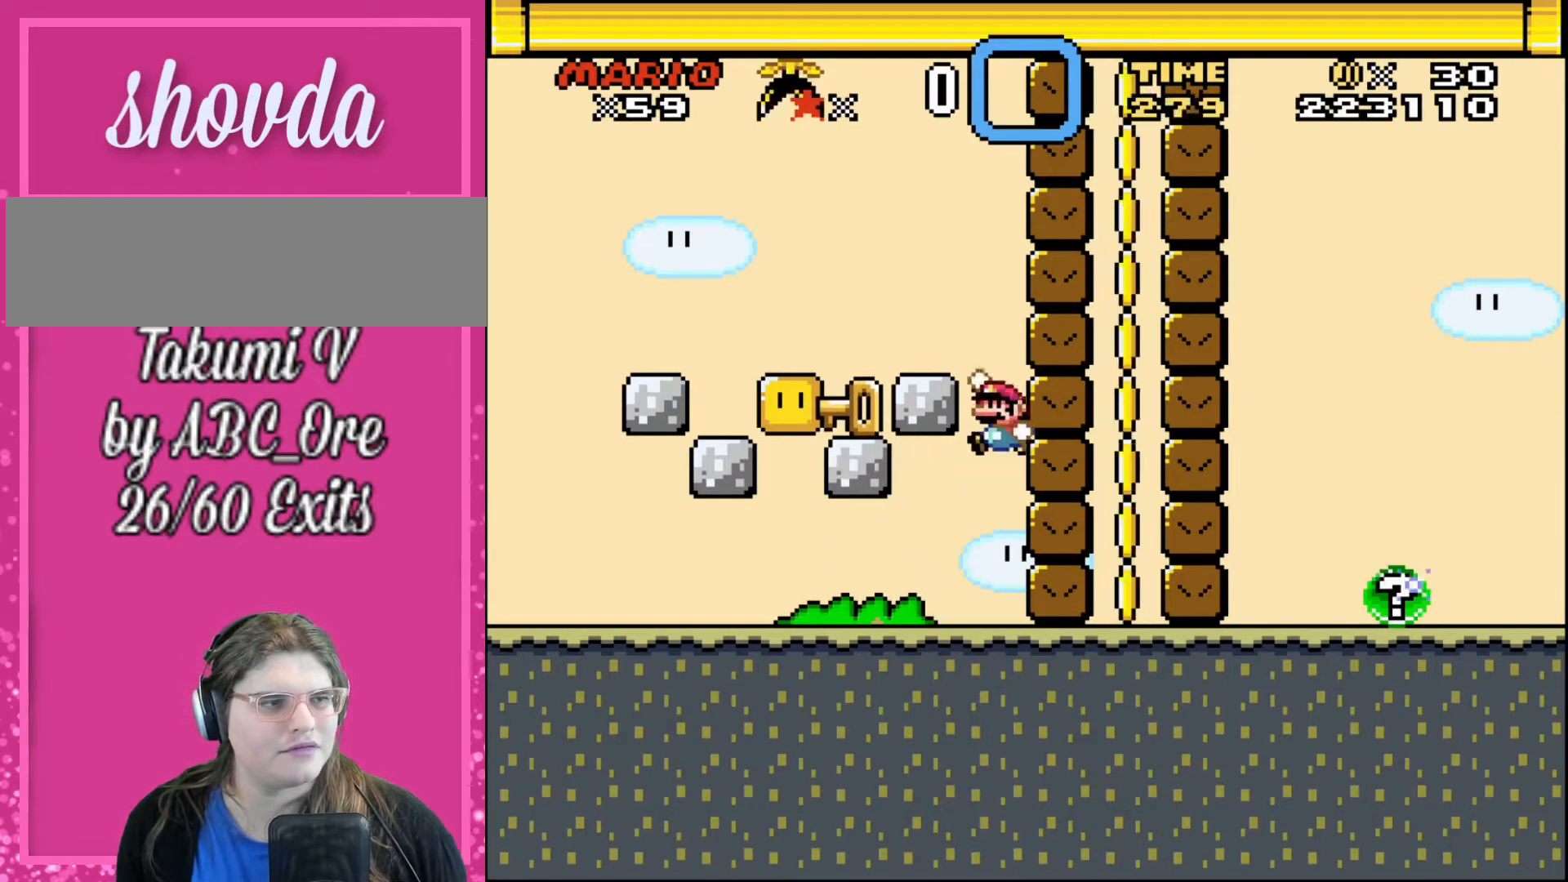
{"buttons": [], "events": [[467, "DPAD_LEFT", "up"], [467, "DPAD_UP", "down"], [501, "DPAD_UP", "up"]]}
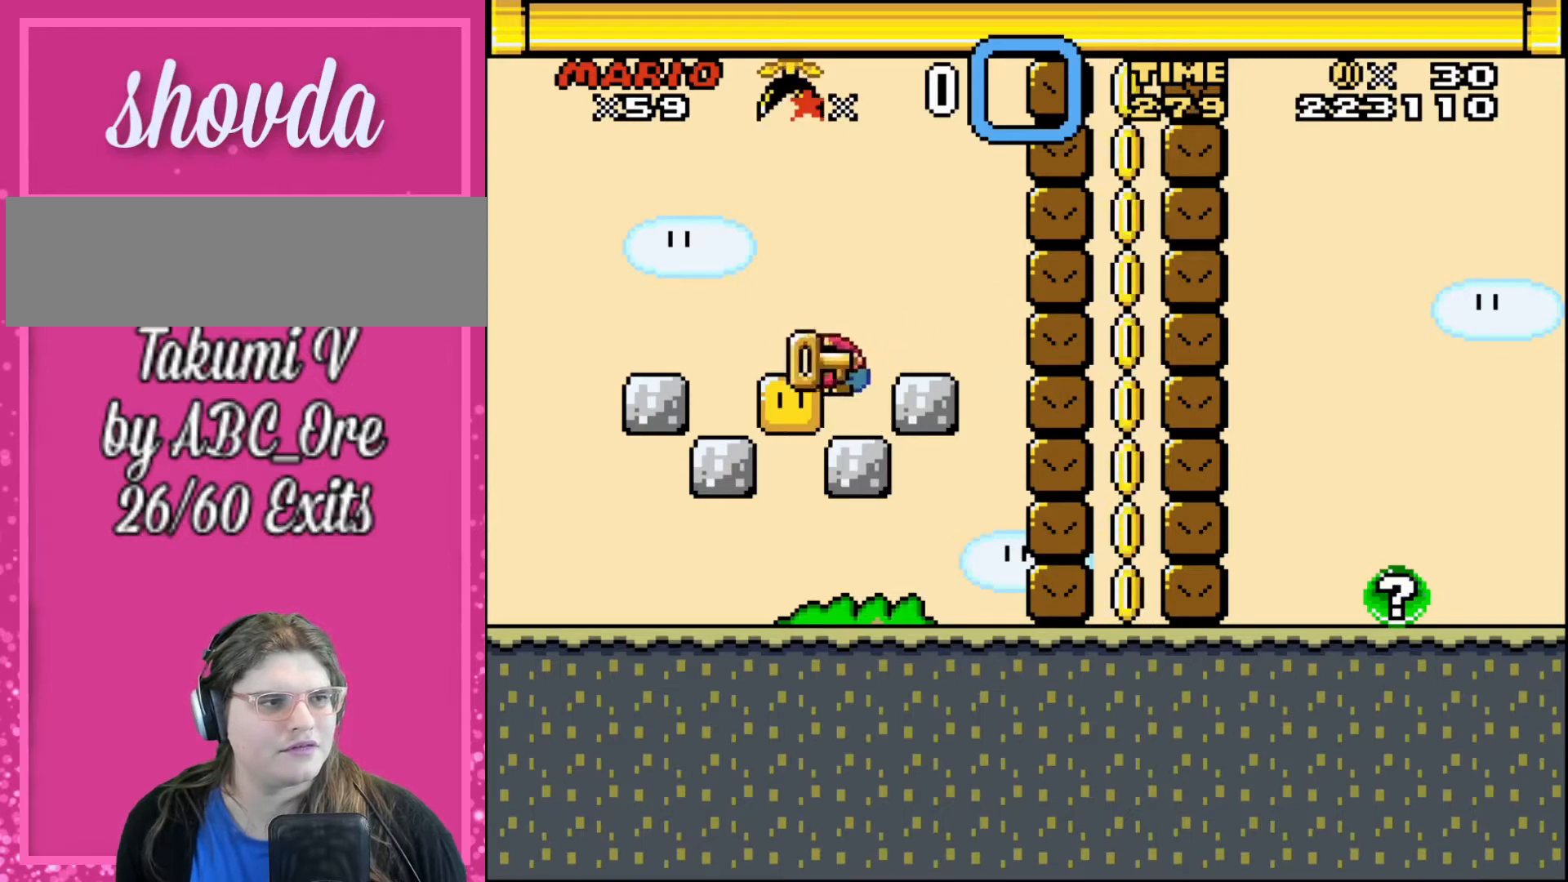
{"buttons": ["DPAD_RIGHT"], "events": [[33, "DPAD_RIGHT", "down"]]}